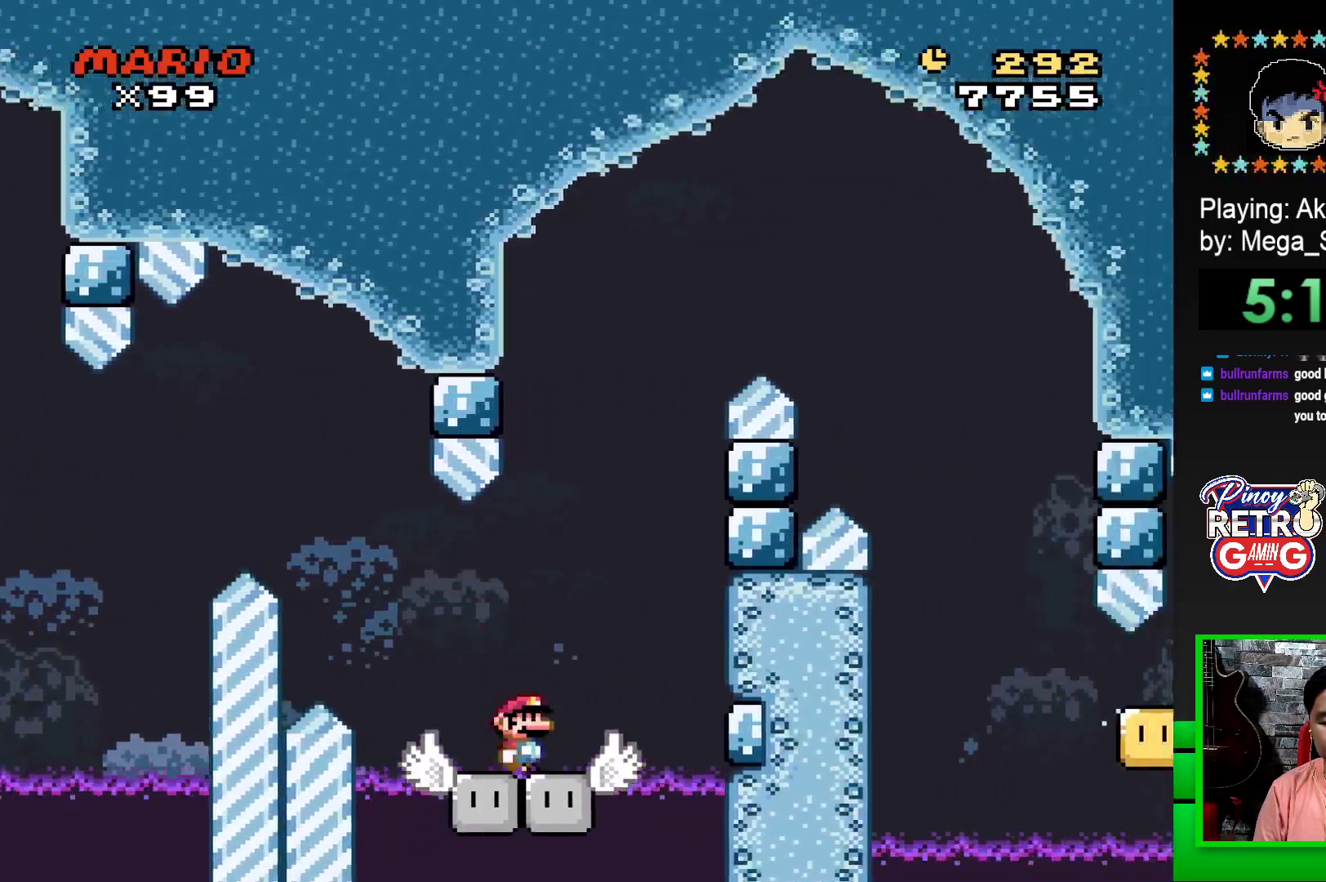
Gameplay with a controller (PlayStation layout); each line is a JSON object with the inputs held at the frame after it. "events" lists button and stick changes between this image and that frame as [ms after this image, input, new state], when the widget could be followed in between. Not read: left_stick right_stick.
{"buttons": ["SQUARE", "DPAD_LEFT"], "events": [[33, "DPAD_LEFT", "up"], [33, "DPAD_UP", "down"], [67, "DPAD_RIGHT", "down"], [67, "DPAD_UP", "up"], [133, "DPAD_UP", "down"], [167, "DPAD_RIGHT", "up"], [183, "DPAD_LEFT", "down"], [183, "DPAD_UP", "up"]]}
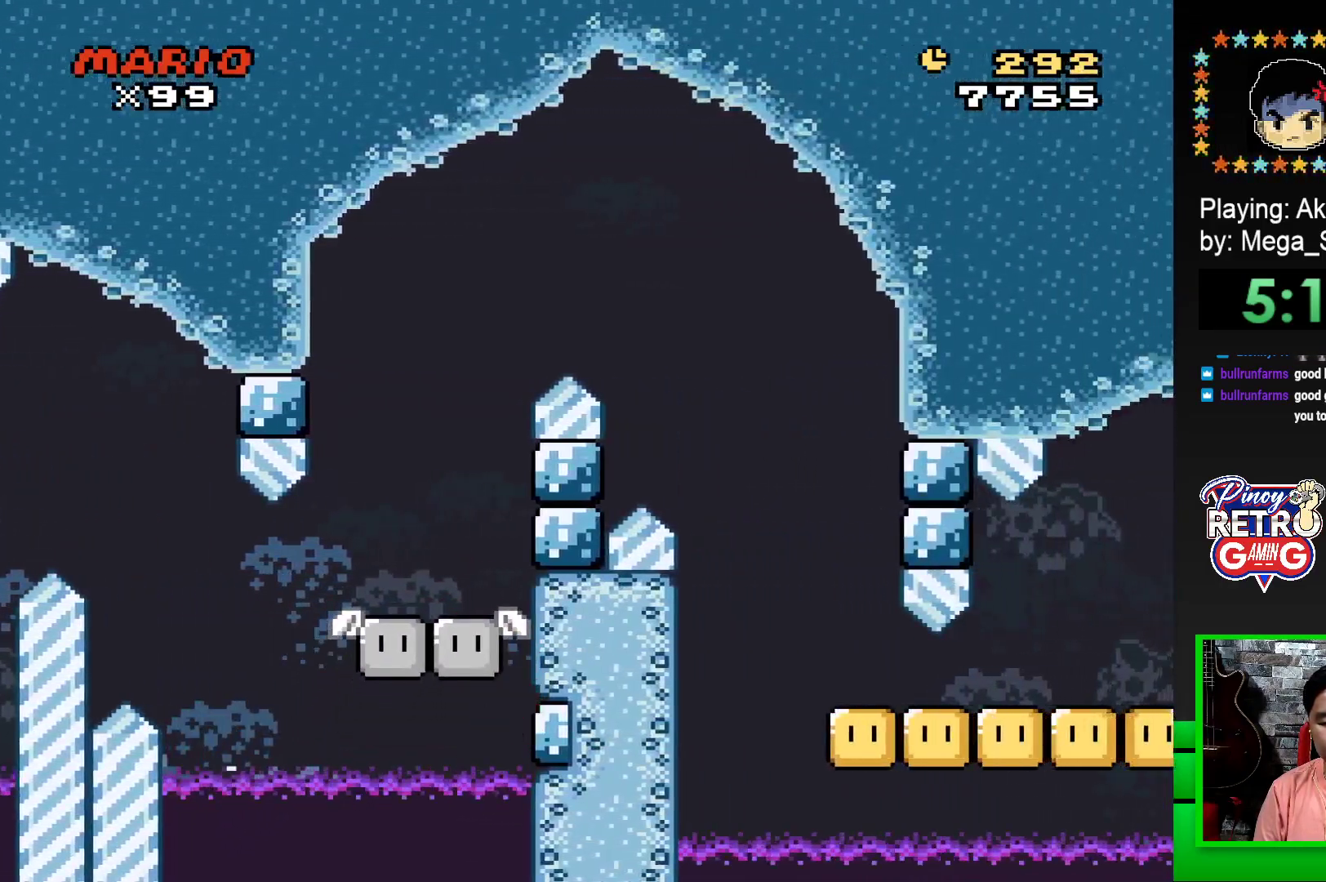
{"buttons": ["DPAD_LEFT"], "events": [[17, "DPAD_LEFT", "up"], [133, "SQUARE", "up"], [267, "CROSS", "down"], [333, "CROSS", "up"], [367, "DPAD_LEFT", "down"], [433, "DPAD_LEFT", "up"], [500, "DPAD_LEFT", "down"]]}
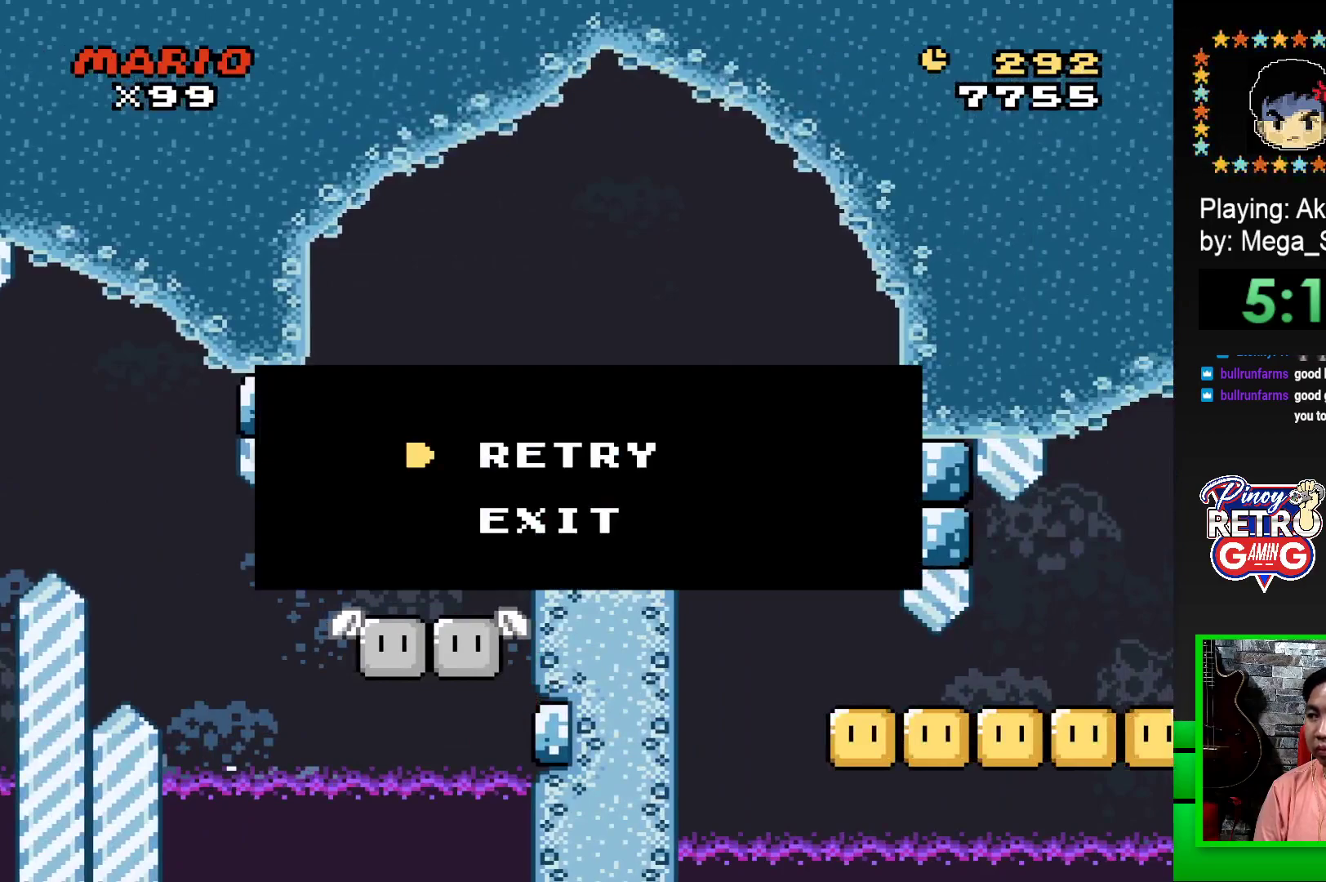
{"buttons": ["CROSS"], "events": [[33, "CROSS", "down"], [50, "DPAD_LEFT", "up"], [100, "DPAD_LEFT", "down"], [117, "CROSS", "up"], [183, "CROSS", "down"], [183, "DPAD_LEFT", "up"], [250, "CROSS", "up"], [250, "DPAD_LEFT", "down"], [333, "CROSS", "down"], [333, "DPAD_LEFT", "up"], [400, "CROSS", "up"], [483, "CROSS", "down"]]}
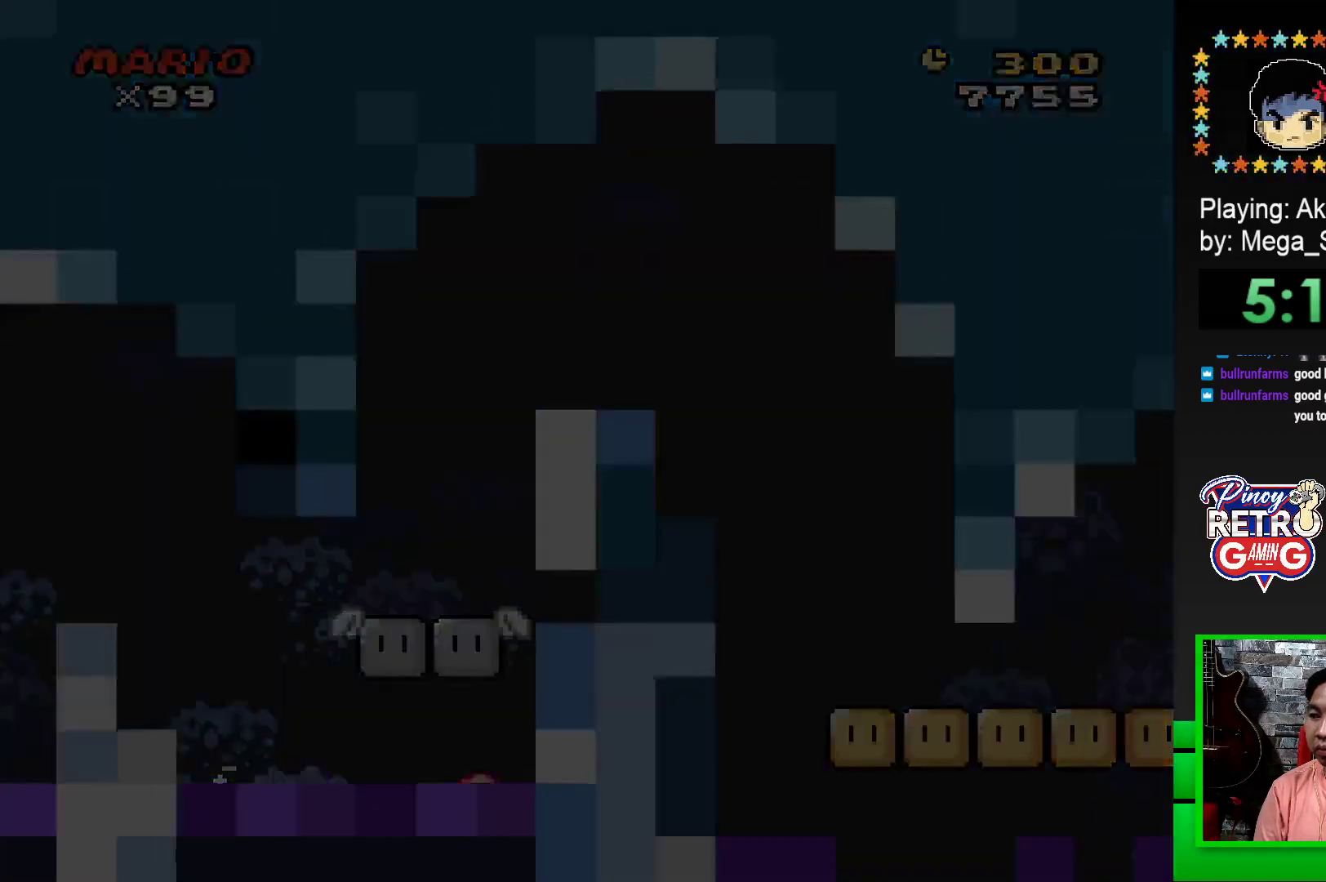
{"buttons": ["CROSS"], "events": [[50, "CROSS", "up"], [133, "CROSS", "down"], [217, "CROSS", "up"], [300, "CROSS", "down"], [367, "CROSS", "up"], [467, "CROSS", "down"]]}
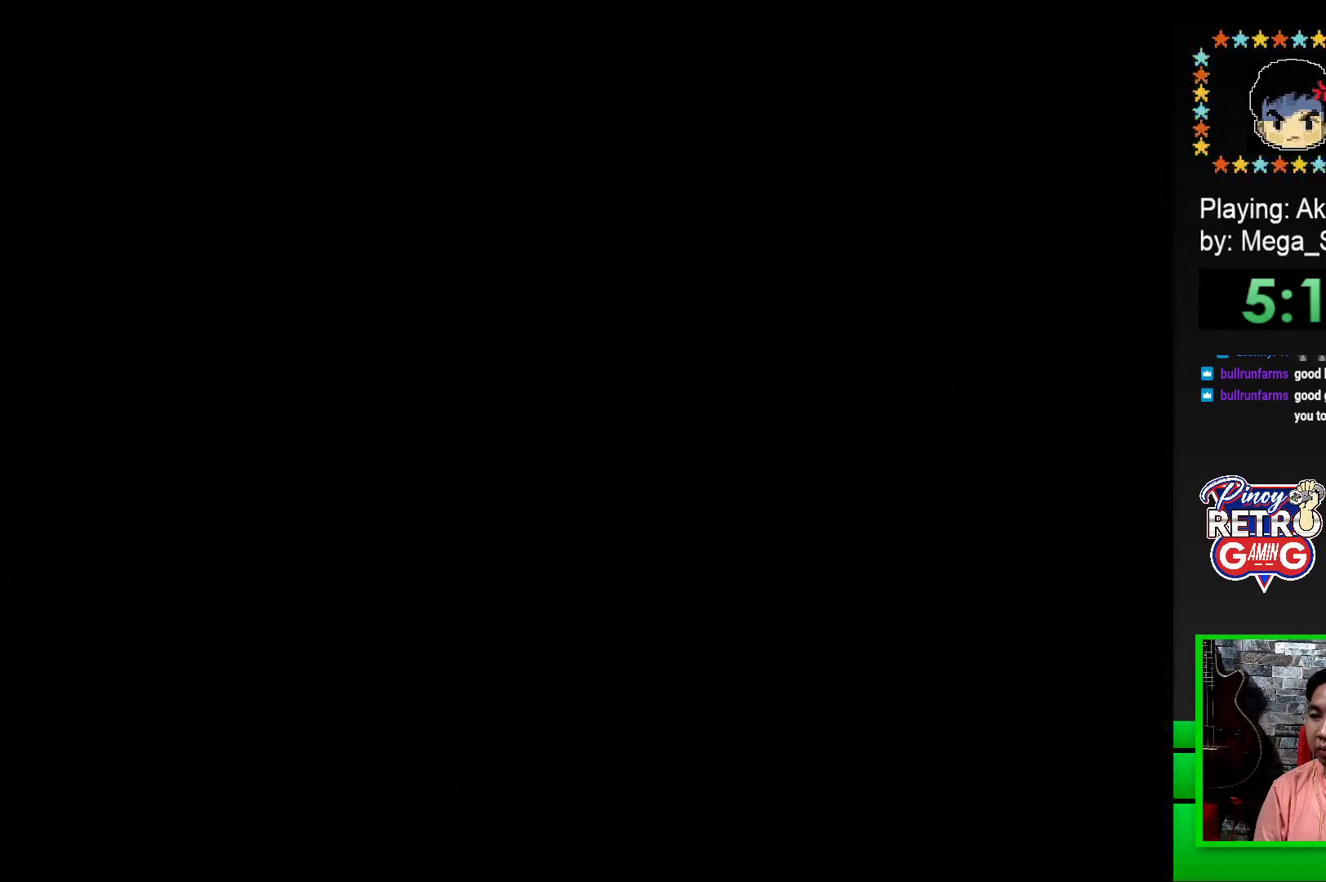
{"buttons": ["SQUARE"], "events": [[33, "CROSS", "up"], [100, "CROSS", "down"], [167, "CROSS", "up"], [233, "CROSS", "down"], [317, "CROSS", "up"], [467, "SQUARE", "down"]]}
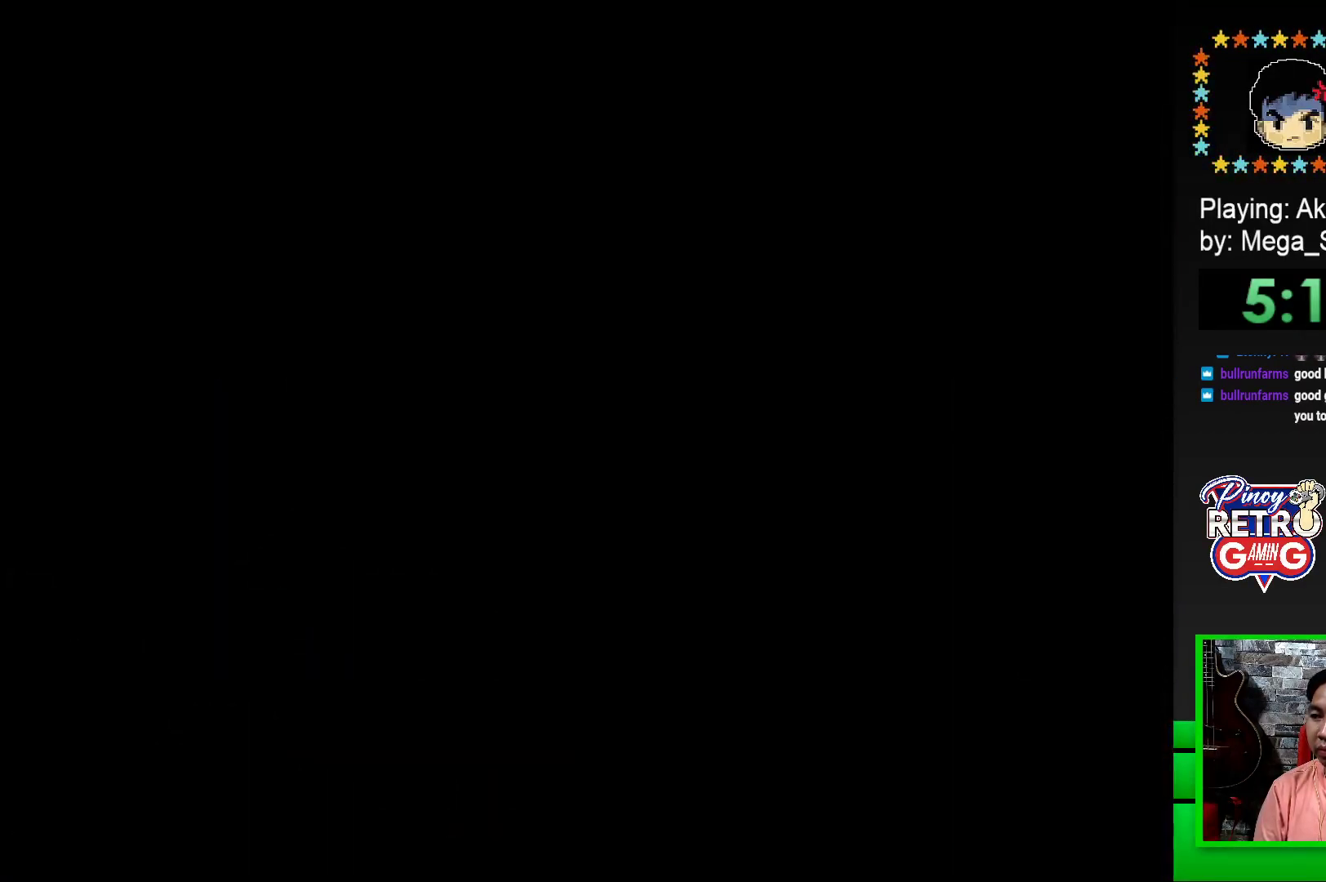
{"buttons": ["SQUARE", "DPAD_RIGHT"], "events": [[83, "SQUARE", "up"], [233, "SQUARE", "down"], [417, "DPAD_RIGHT", "down"]]}
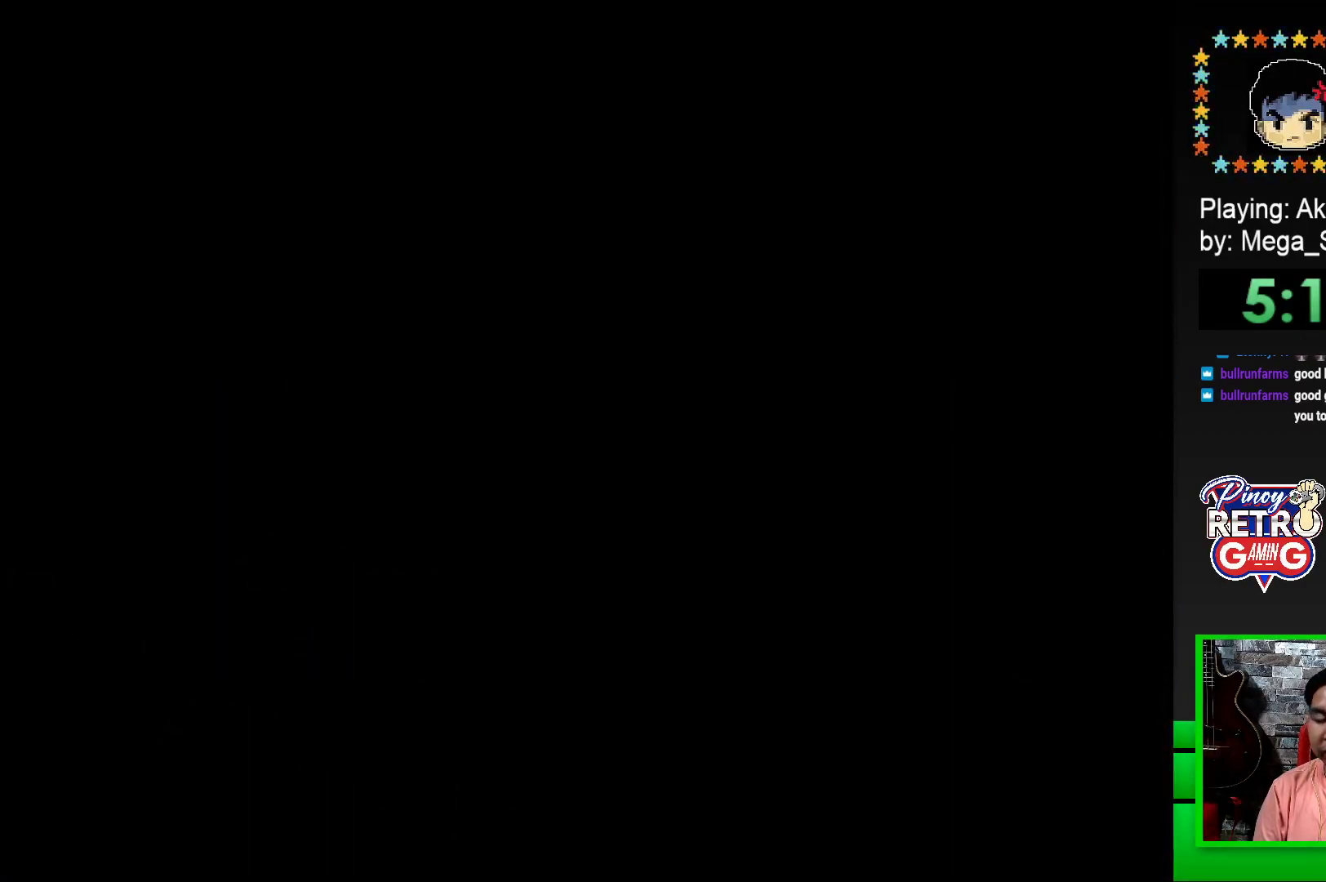
{"buttons": ["SQUARE", "DPAD_RIGHT"], "events": []}
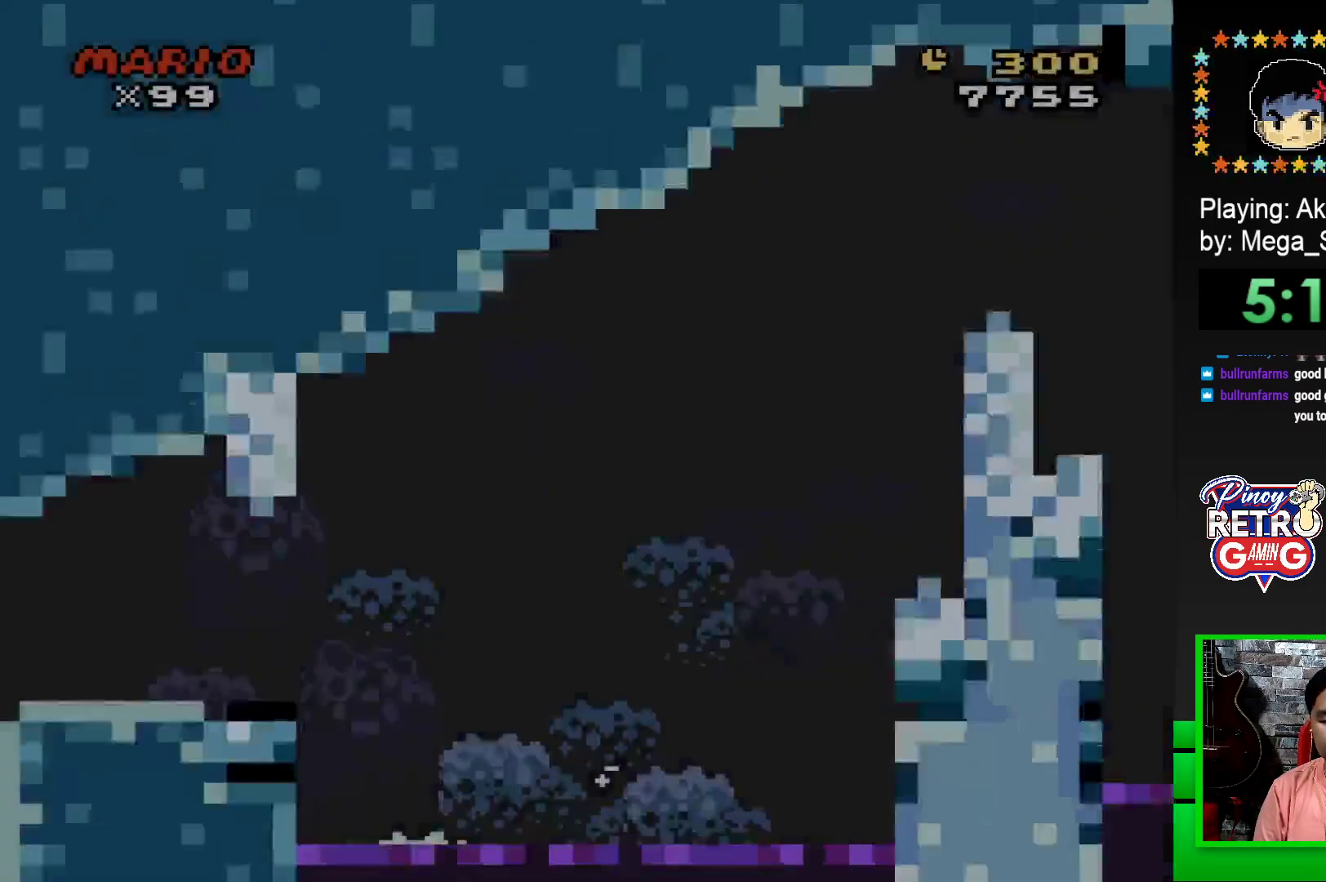
{"buttons": ["SQUARE", "DPAD_RIGHT"], "events": []}
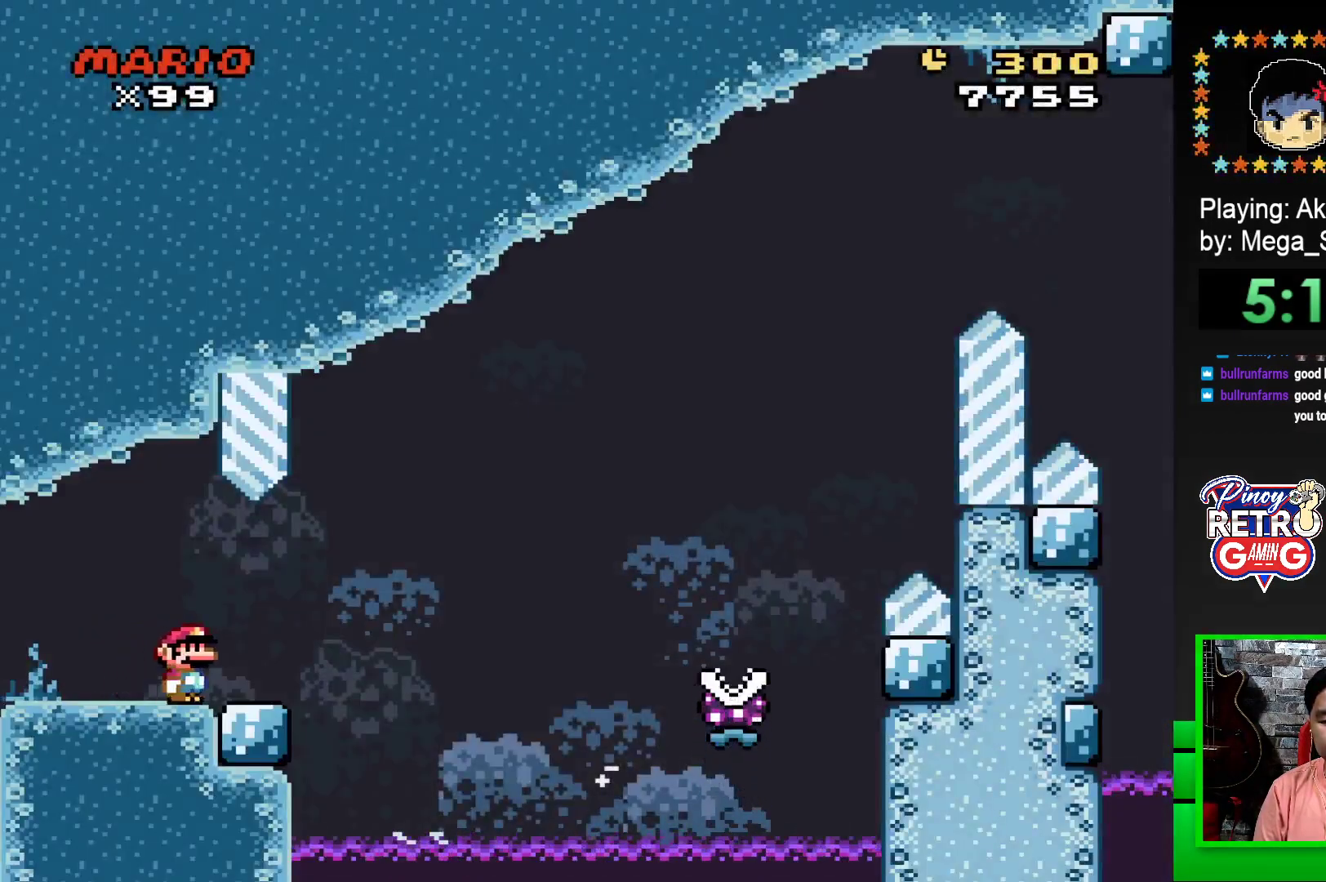
{"buttons": ["SQUARE", "R1", "DPAD_RIGHT"], "events": [[150, "R1", "down"]]}
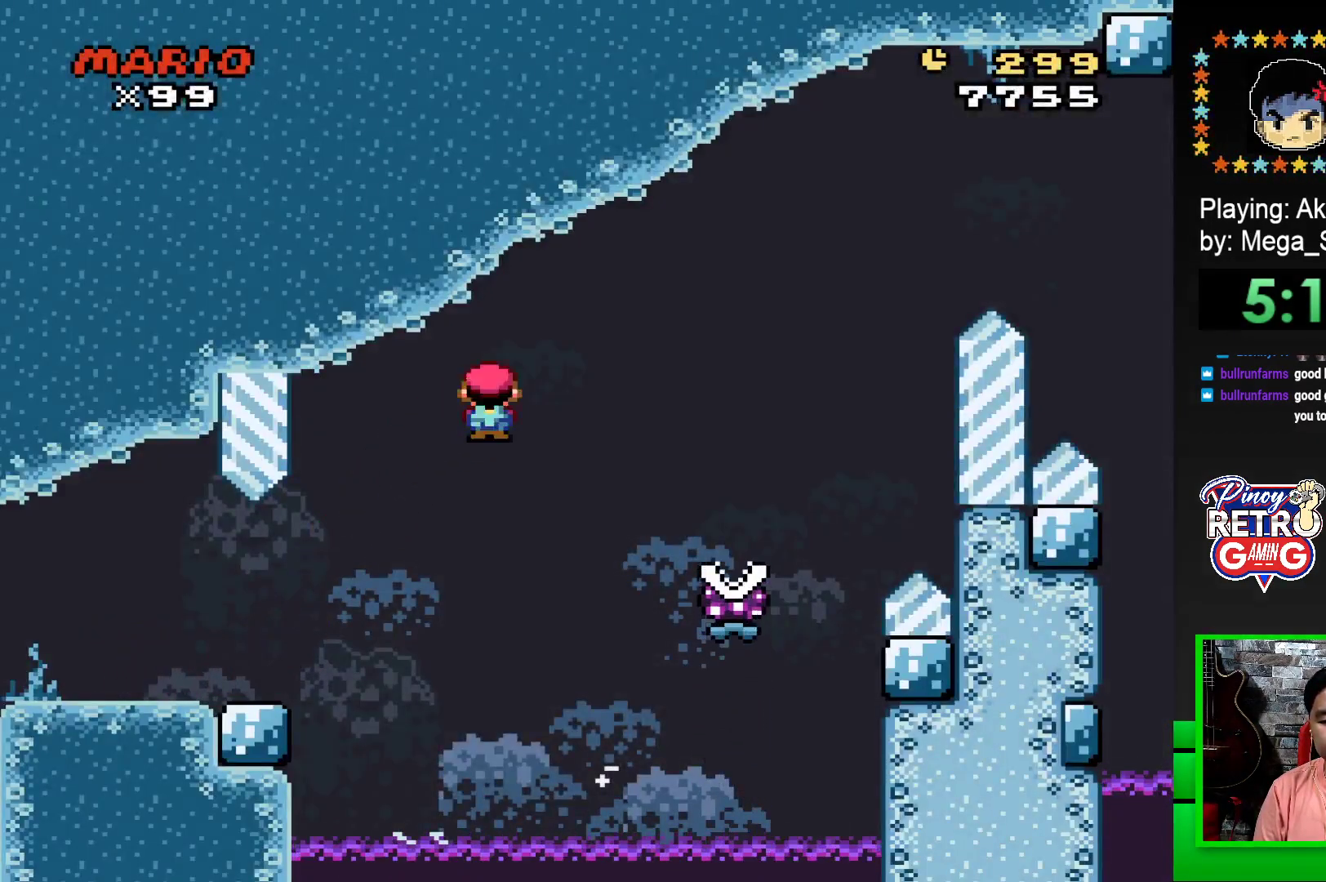
{"buttons": ["SQUARE", "R1", "DPAD_RIGHT"], "events": []}
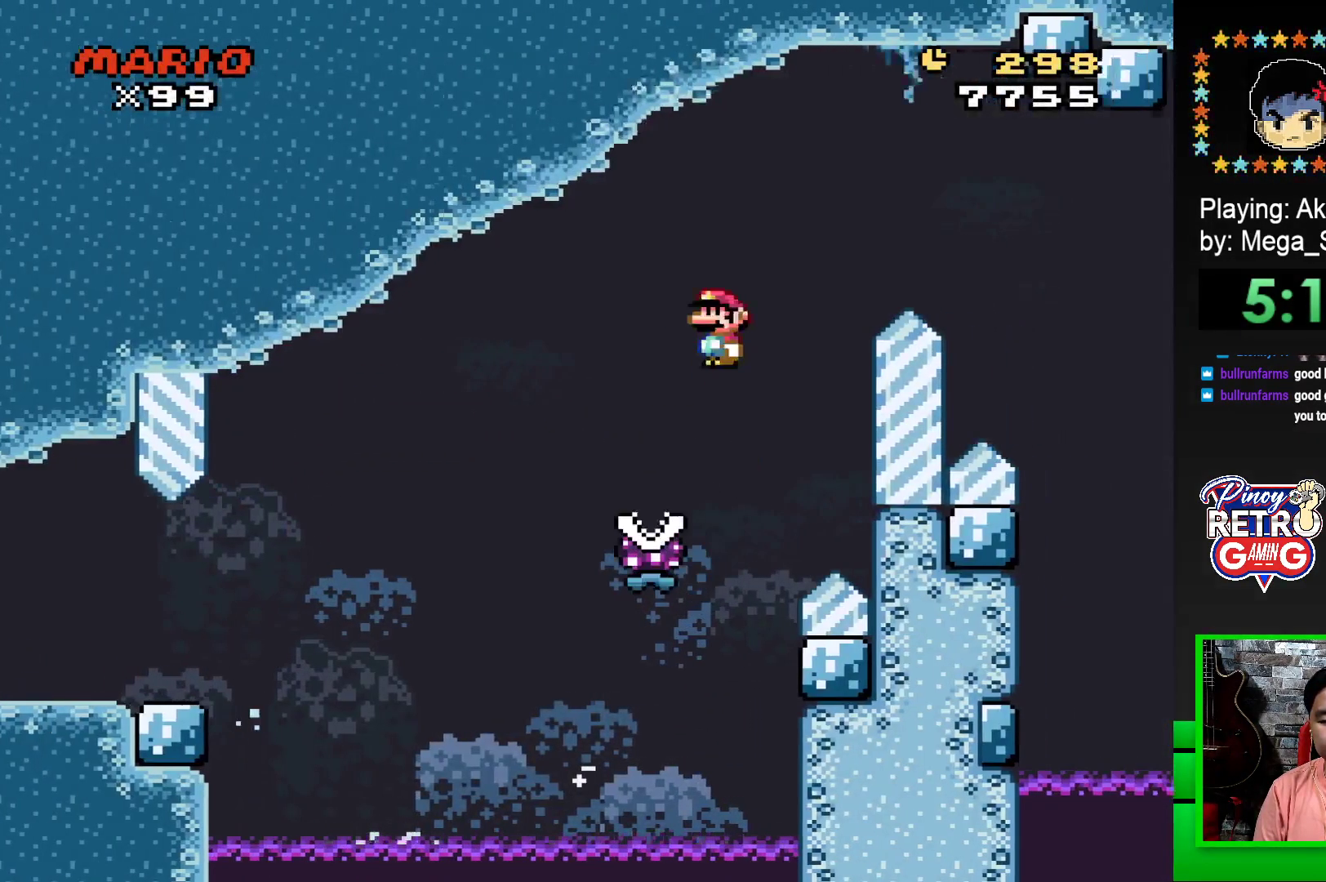
{"buttons": ["SQUARE", "R1", "DPAD_RIGHT"], "events": []}
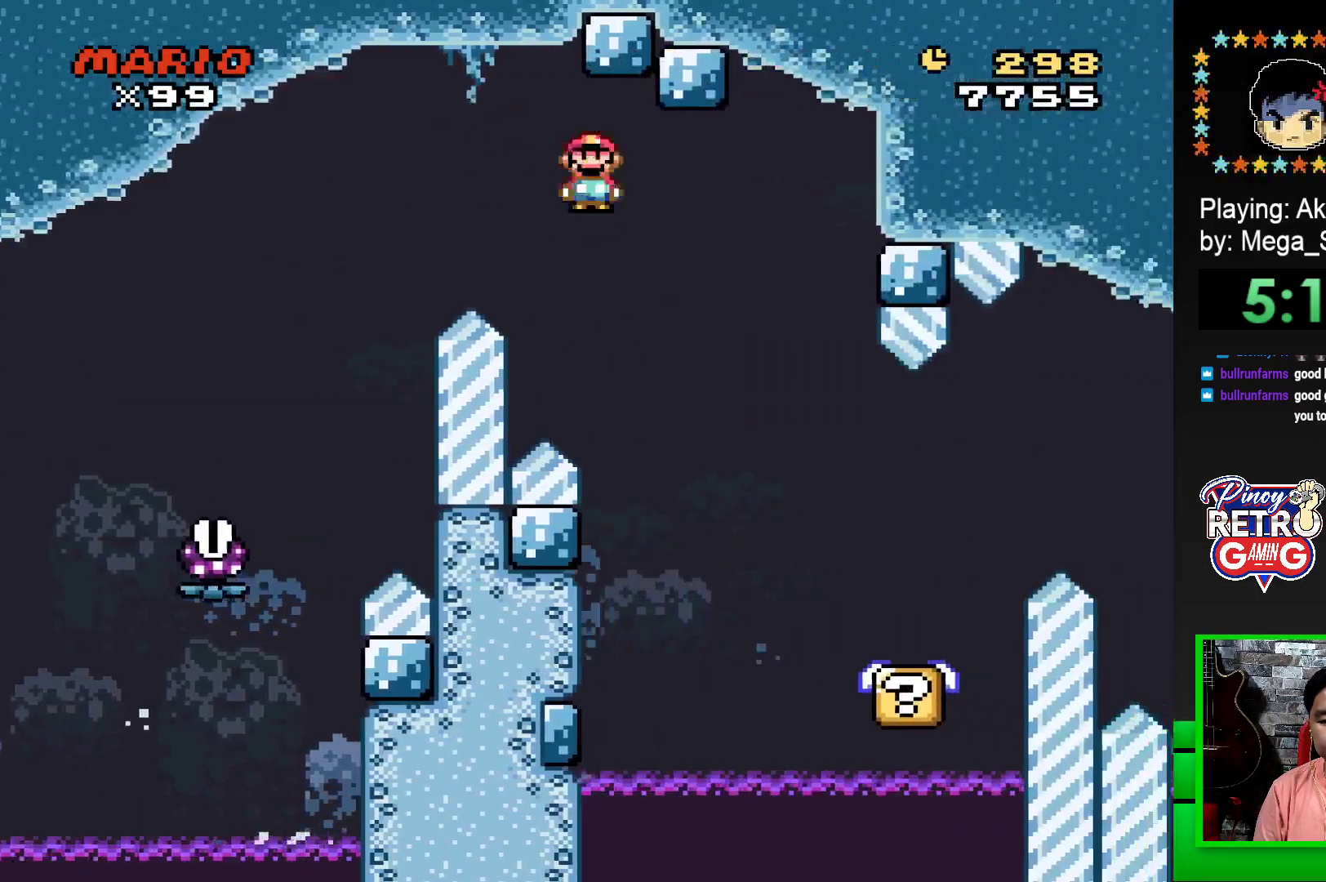
{"buttons": ["SQUARE"], "events": [[200, "DPAD_RIGHT", "up"], [233, "R1", "up"], [333, "DPAD_LEFT", "down"], [450, "DPAD_LEFT", "up"]]}
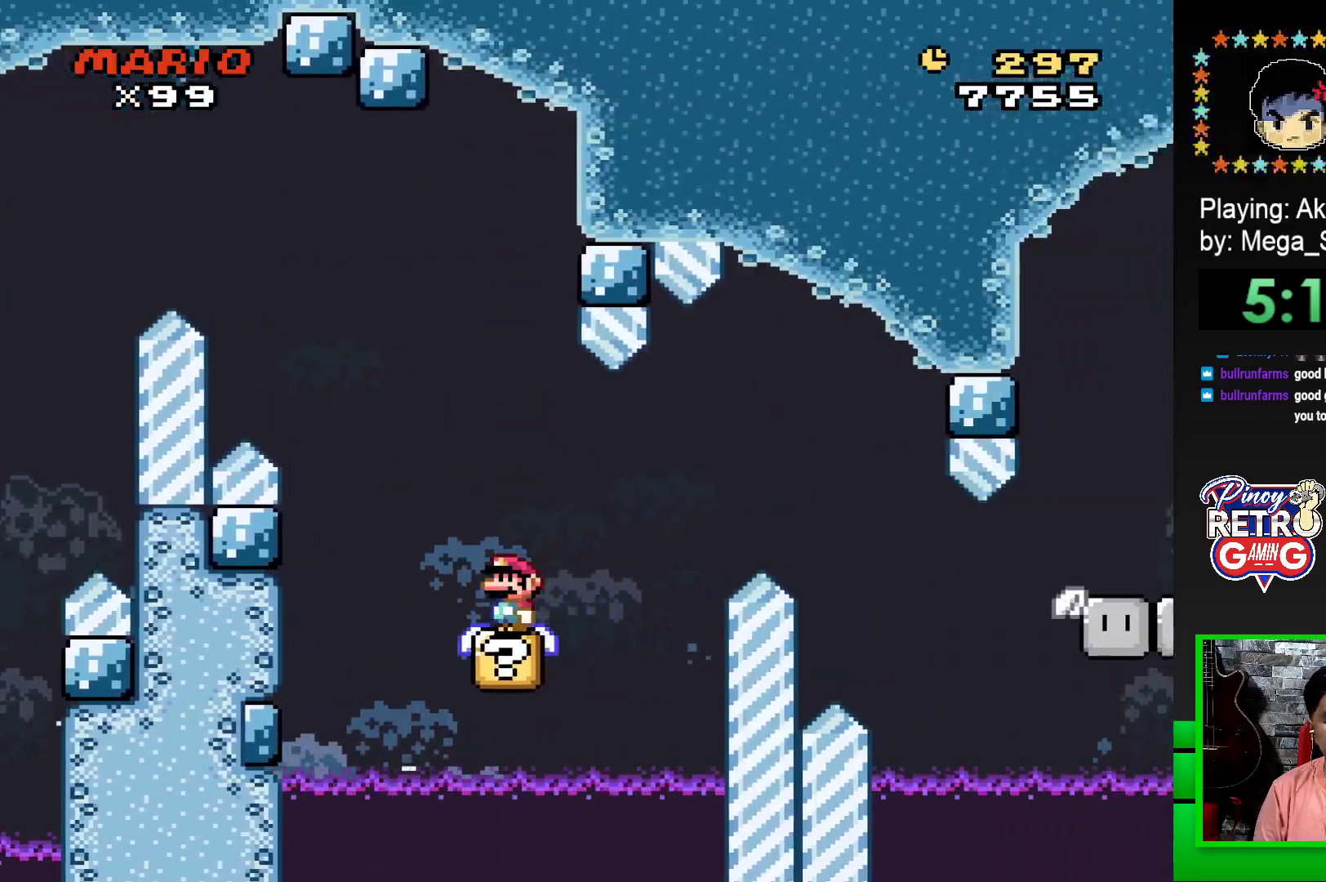
{"buttons": ["SQUARE"], "events": []}
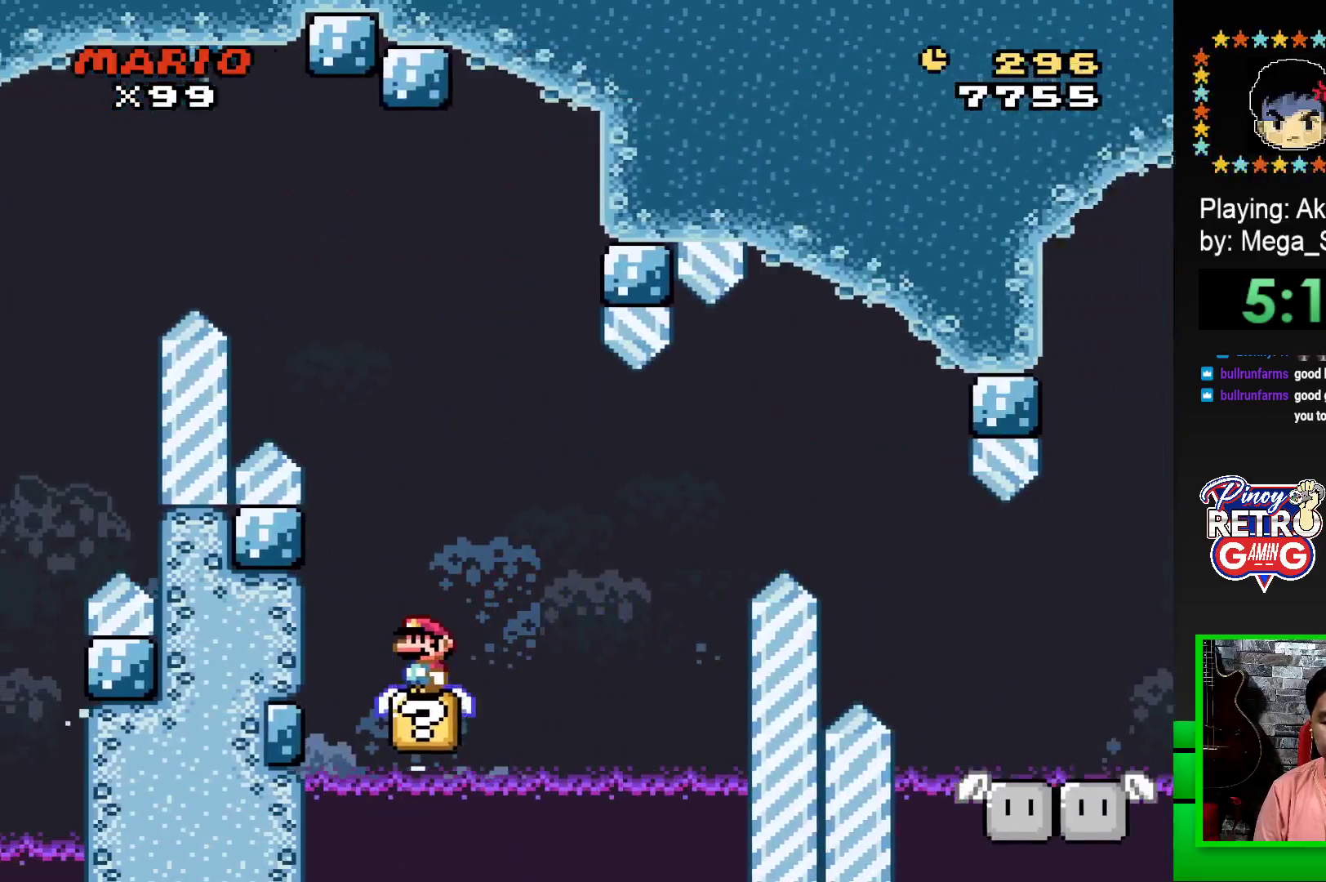
{"buttons": ["CROSS", "SQUARE", "DPAD_RIGHT"], "events": [[283, "CROSS", "down"], [283, "DPAD_RIGHT", "down"]]}
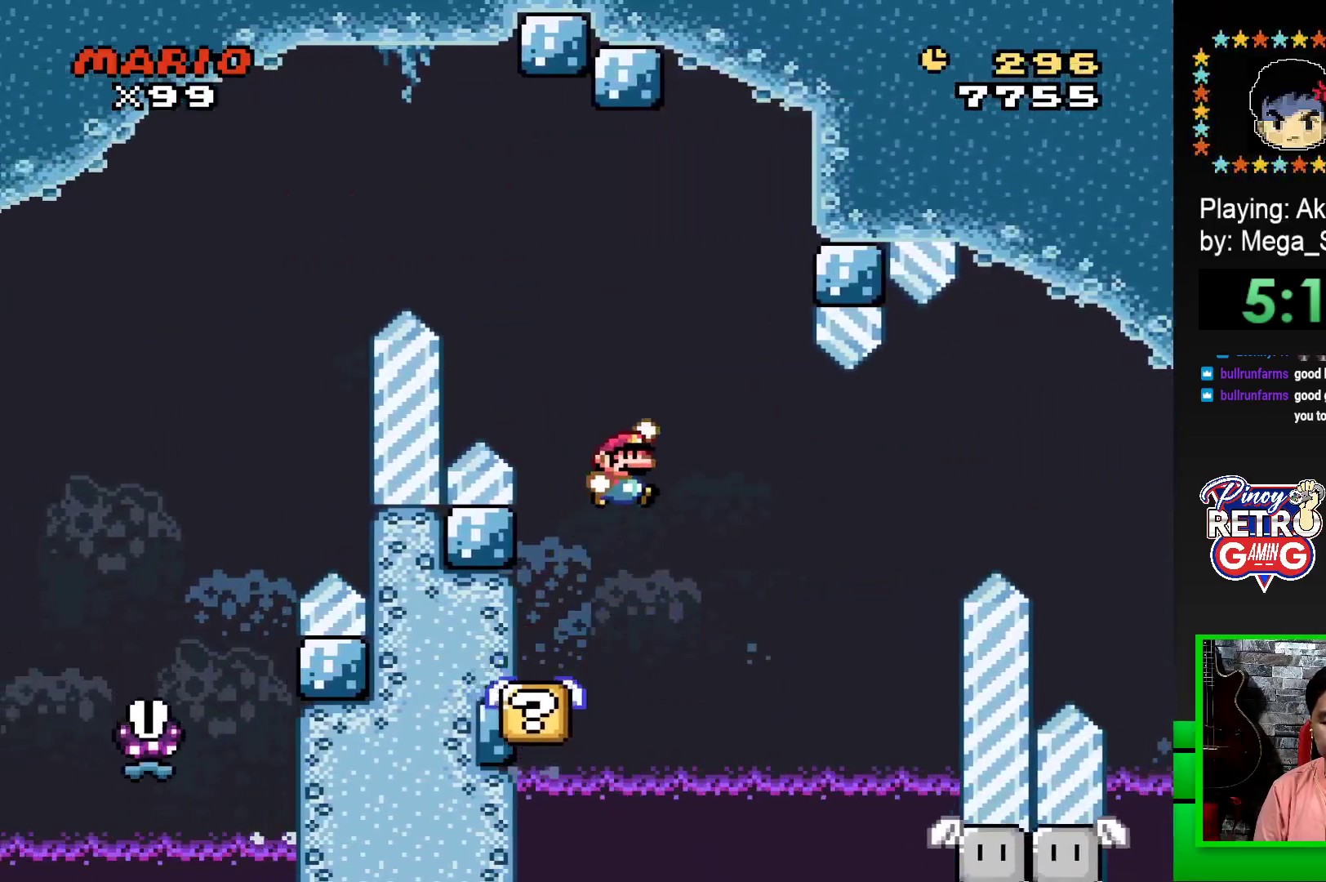
{"buttons": ["SQUARE"], "events": [[117, "CROSS", "up"], [233, "DPAD_RIGHT", "up"], [333, "DPAD_LEFT", "down"], [467, "DPAD_LEFT", "up"]]}
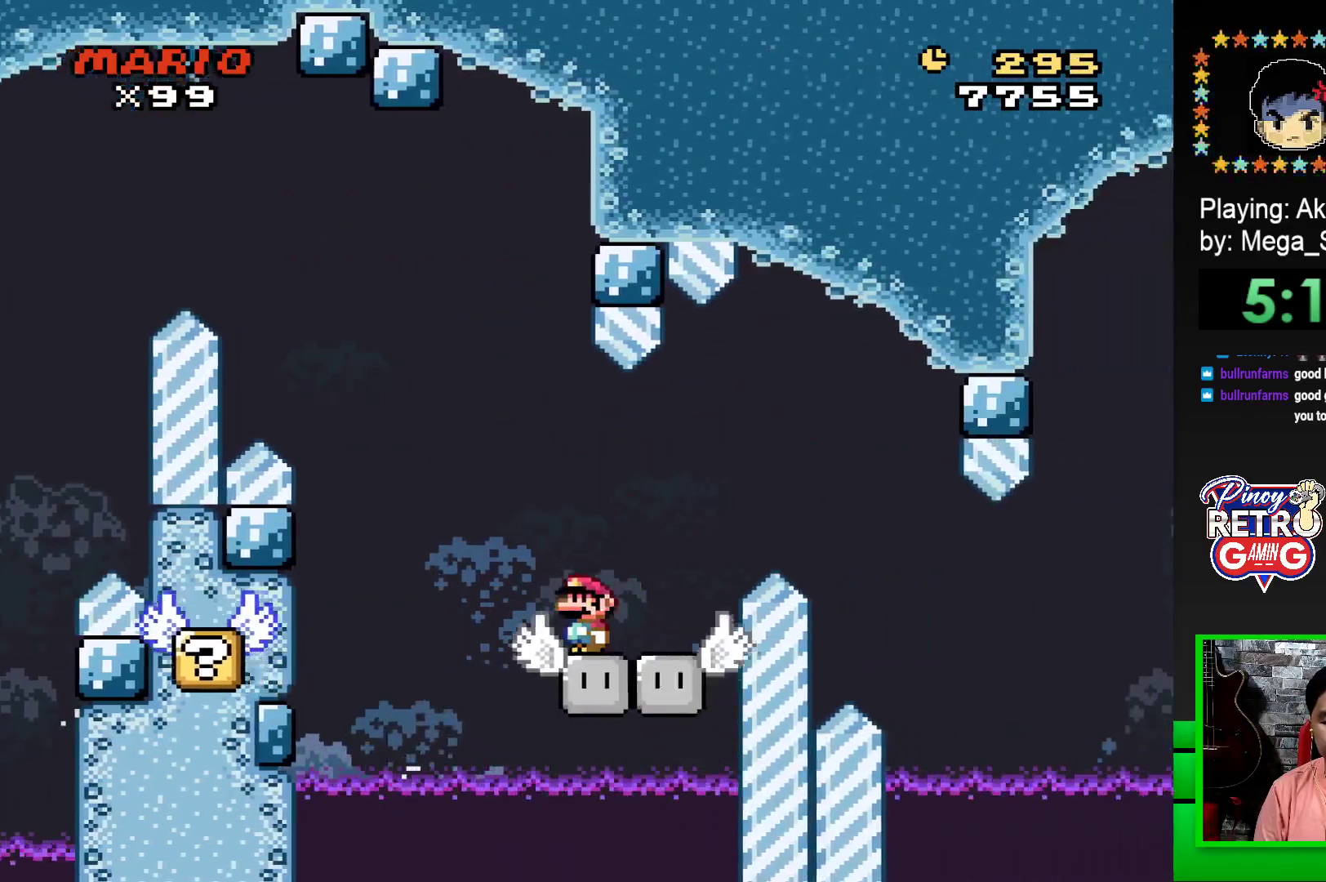
{"buttons": ["SQUARE", "DPAD_UP"], "events": [[283, "DPAD_RIGHT", "down"], [400, "DPAD_RIGHT", "up"], [433, "DPAD_LEFT", "down"], [500, "DPAD_LEFT", "up"], [500, "DPAD_UP", "down"]]}
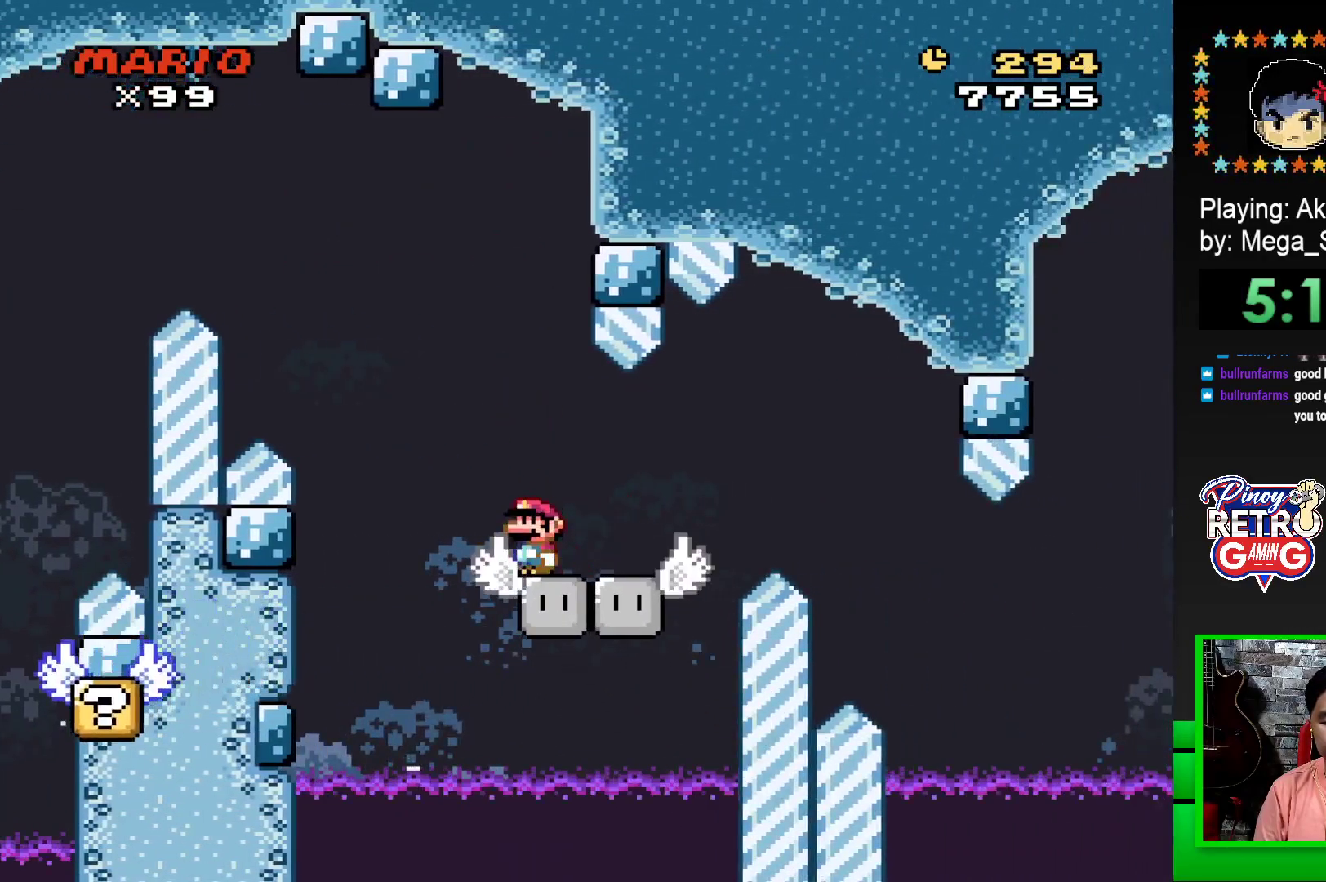
{"buttons": ["CROSS", "SQUARE", "DPAD_RIGHT"], "events": [[17, "DPAD_RIGHT", "down"], [17, "DPAD_UP", "up"], [83, "DPAD_RIGHT", "up"], [83, "DPAD_UP", "down"], [100, "DPAD_LEFT", "down"], [100, "DPAD_UP", "up"], [167, "DPAD_UP", "down"], [183, "DPAD_LEFT", "up"], [200, "DPAD_UP", "up"], [217, "DPAD_RIGHT", "down"], [250, "DPAD_RIGHT", "up"], [383, "DPAD_RIGHT", "down"], [450, "CROSS", "down"]]}
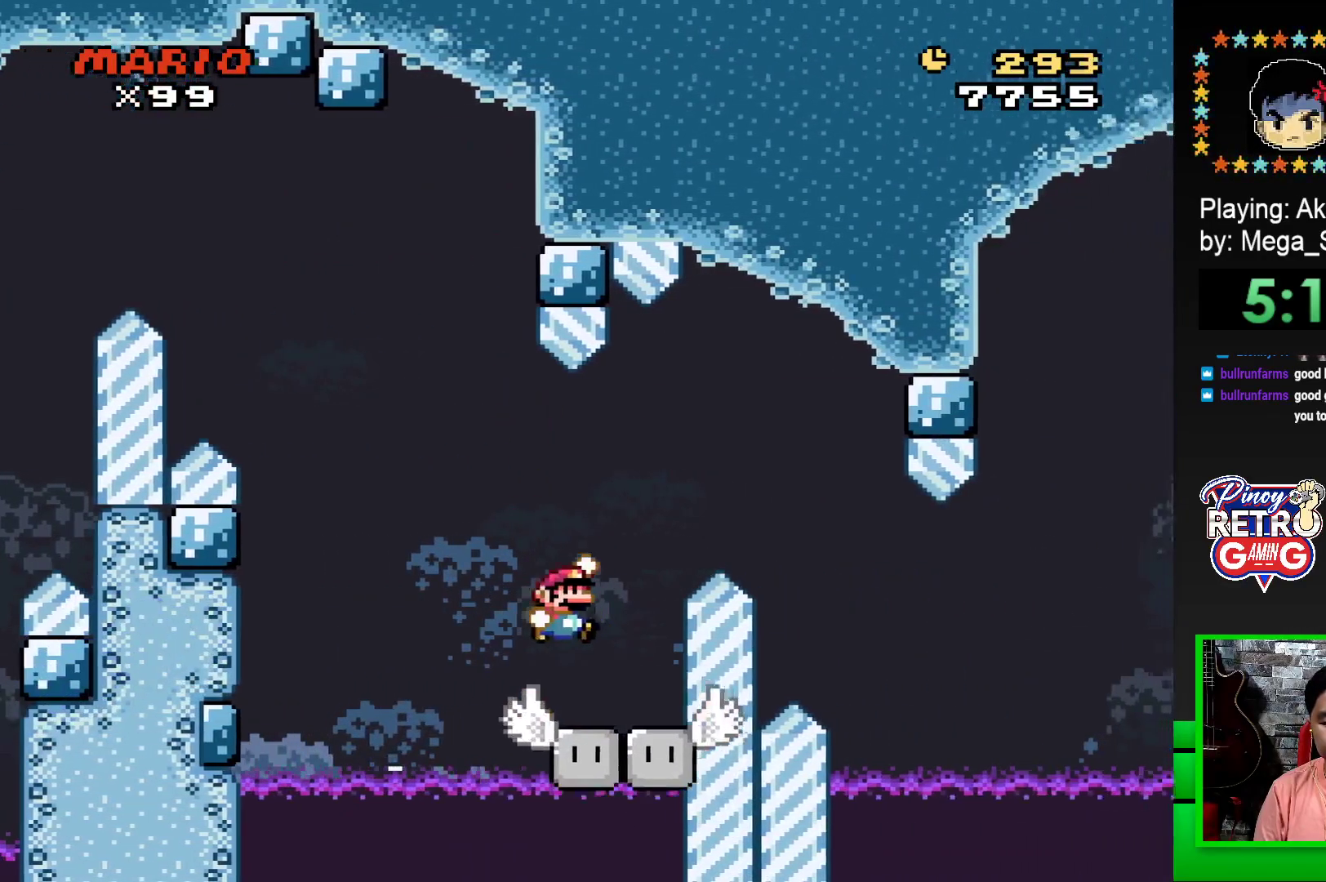
{"buttons": ["CROSS", "SQUARE", "DPAD_RIGHT"], "events": [[283, "CROSS", "up"], [433, "CROSS", "down"]]}
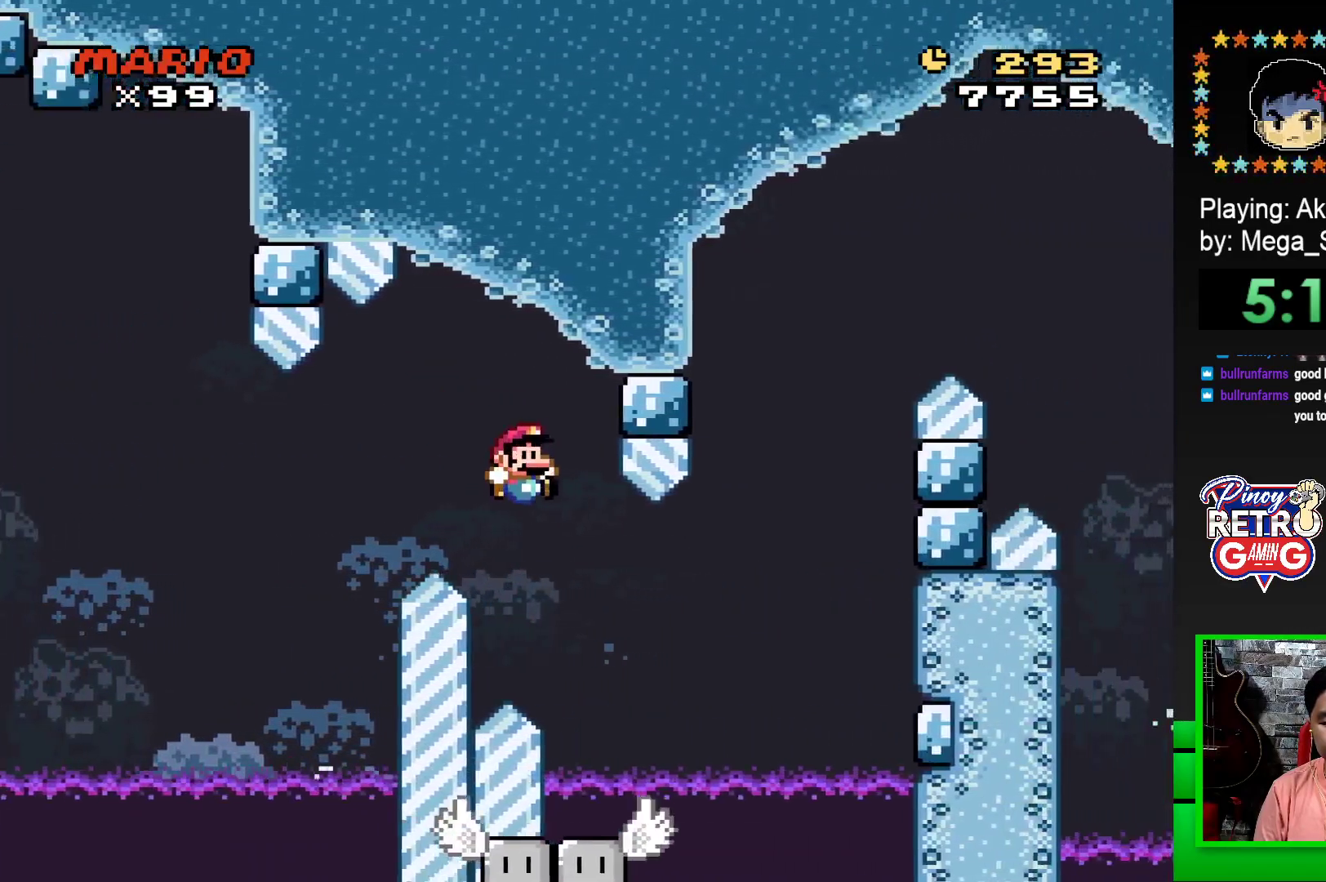
{"buttons": ["SQUARE", "DPAD_LEFT"], "events": [[133, "CROSS", "up"], [167, "DPAD_RIGHT", "up"], [250, "DPAD_LEFT", "down"], [317, "DPAD_LEFT", "up"], [317, "DPAD_RIGHT", "down"], [317, "DPAD_UP", "down"], [333, "DPAD_UP", "up"], [417, "DPAD_UP", "down"], [450, "DPAD_RIGHT", "up"], [467, "DPAD_LEFT", "down"], [467, "DPAD_UP", "up"]]}
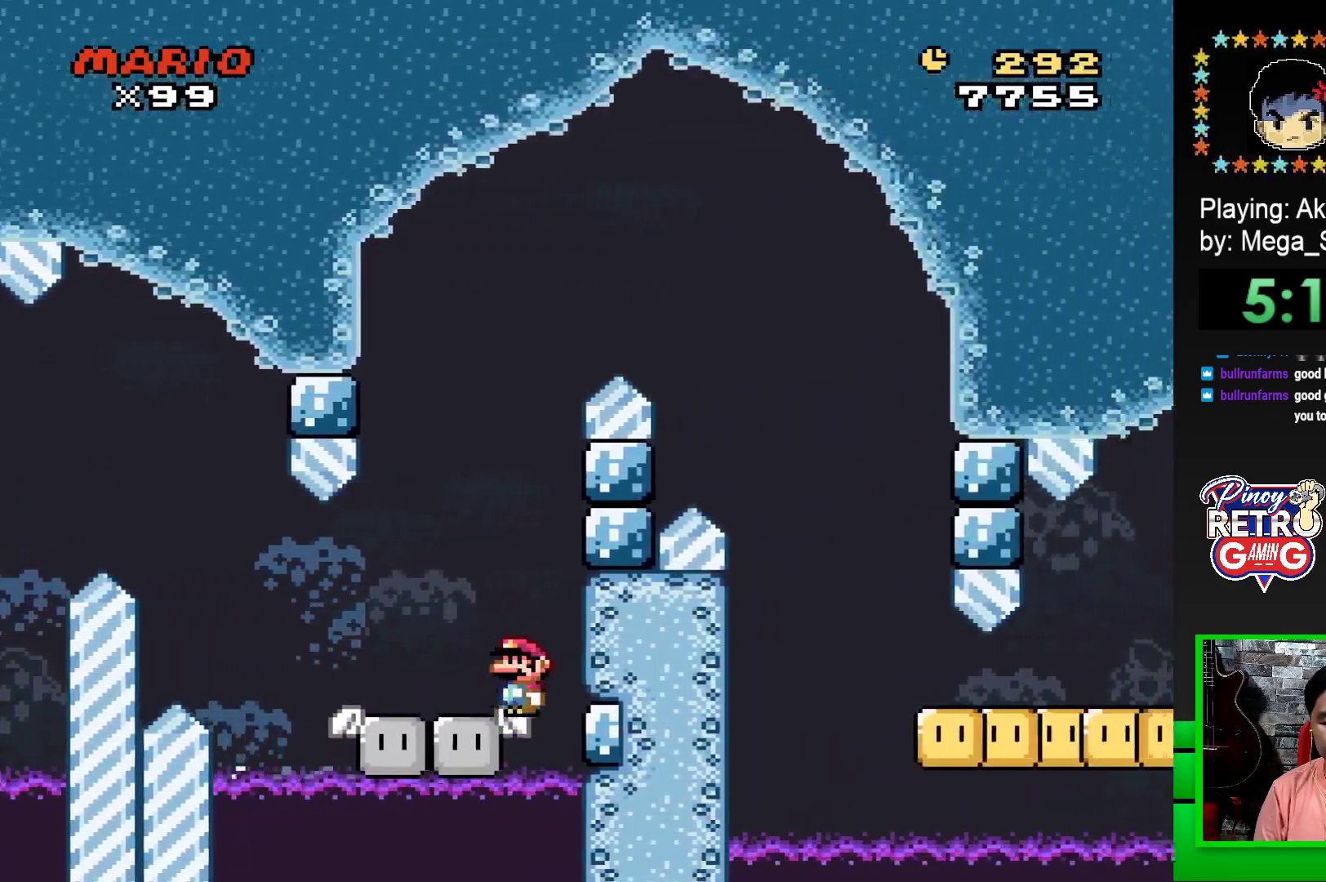
{"buttons": [], "events": [[50, "DPAD_UP", "down"], [67, "DPAD_LEFT", "up"], [117, "DPAD_LEFT", "down"], [150, "DPAD_UP", "up"], [233, "DPAD_UP", "down"], [250, "DPAD_LEFT", "up"], [250, "DPAD_UP", "up"], [400, "SQUARE", "up"]]}
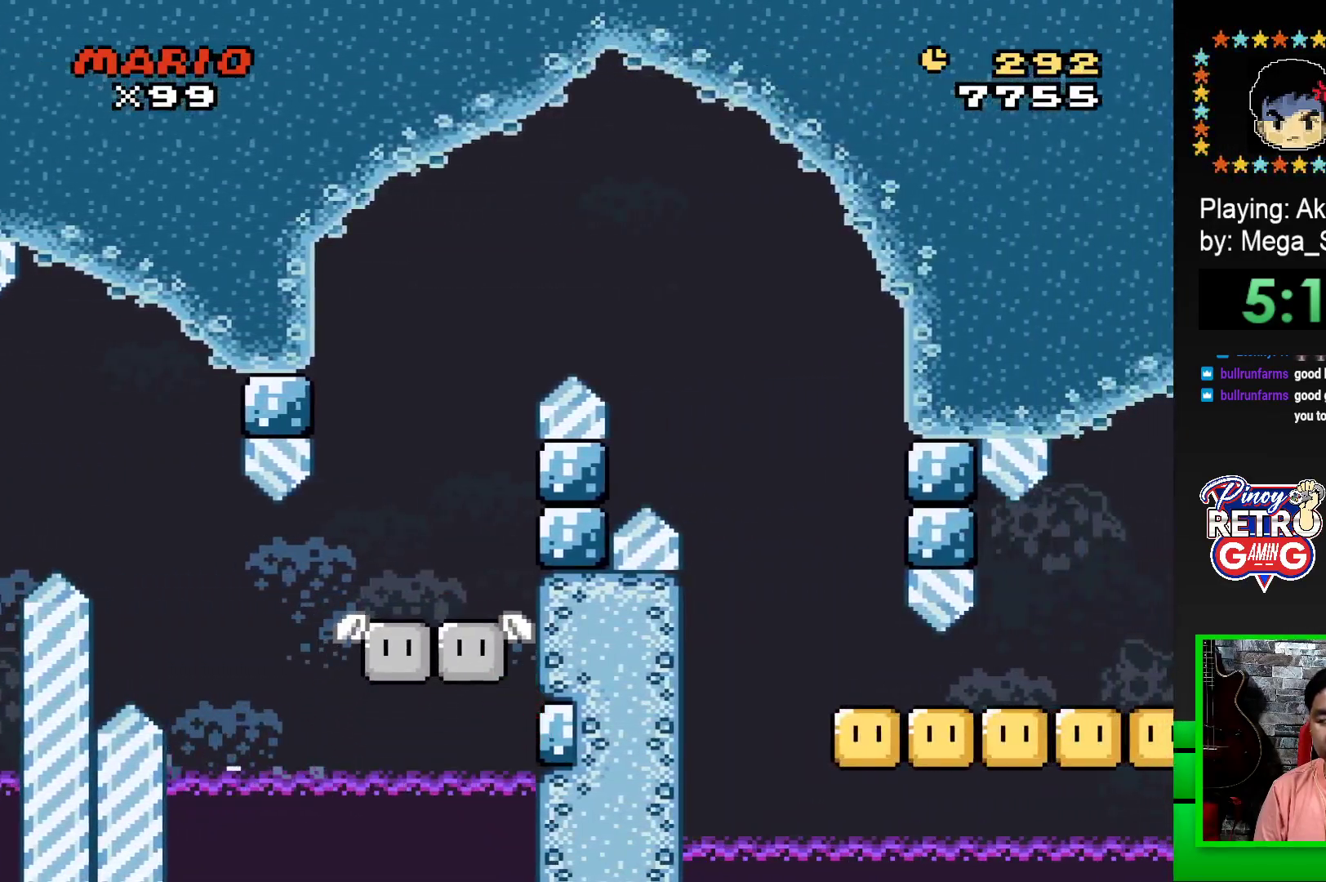
{"buttons": ["CROSS"], "events": [[50, "CROSS", "down"], [117, "CROSS", "up"], [200, "CROSS", "down"], [267, "CROSS", "up"], [267, "DPAD_LEFT", "down"], [350, "CROSS", "down"], [350, "DPAD_LEFT", "up"], [417, "CROSS", "up"], [417, "DPAD_LEFT", "down"], [483, "DPAD_LEFT", "up"], [500, "CROSS", "down"]]}
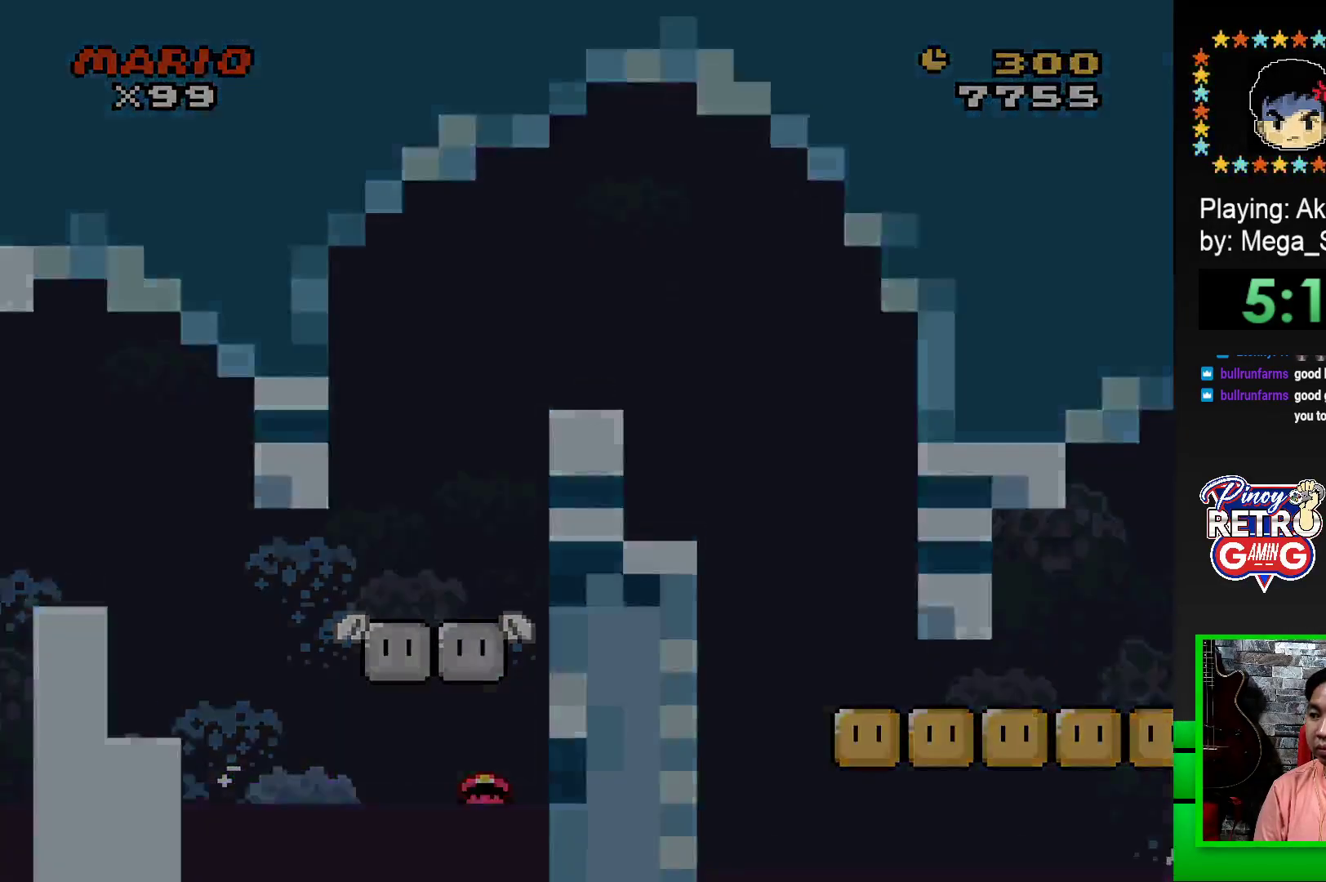
{"buttons": [], "events": [[50, "CROSS", "up"], [50, "DPAD_LEFT", "down"], [117, "DPAD_LEFT", "up"], [167, "CROSS", "down"], [167, "DPAD_LEFT", "down"], [200, "CROSS", "up"], [233, "DPAD_LEFT", "up"], [300, "CROSS", "down"], [350, "CROSS", "up"], [433, "CROSS", "down"], [500, "CROSS", "up"]]}
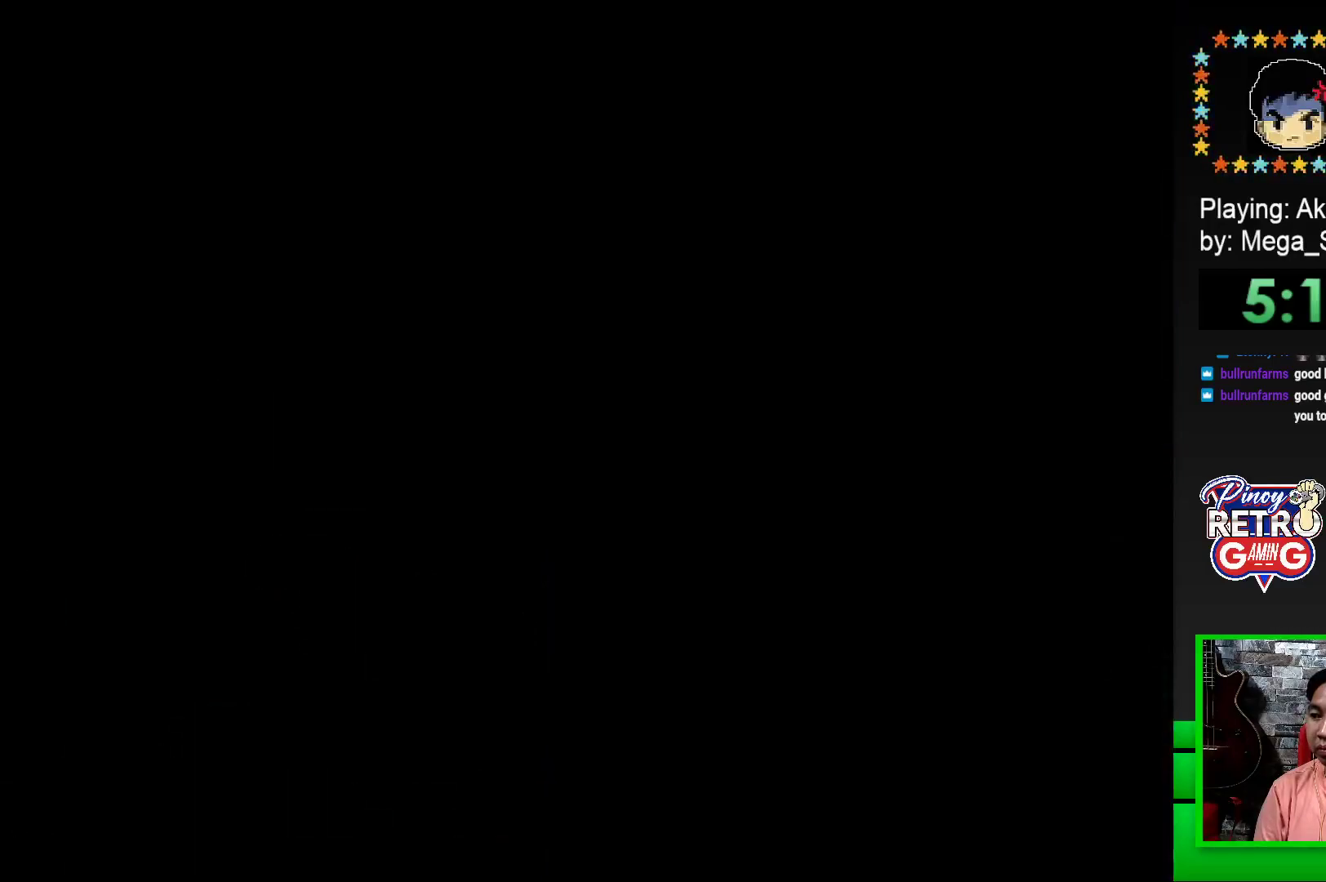
{"buttons": [], "events": [[83, "CROSS", "down"], [150, "CROSS", "up"], [250, "CROSS", "down"], [300, "CROSS", "up"]]}
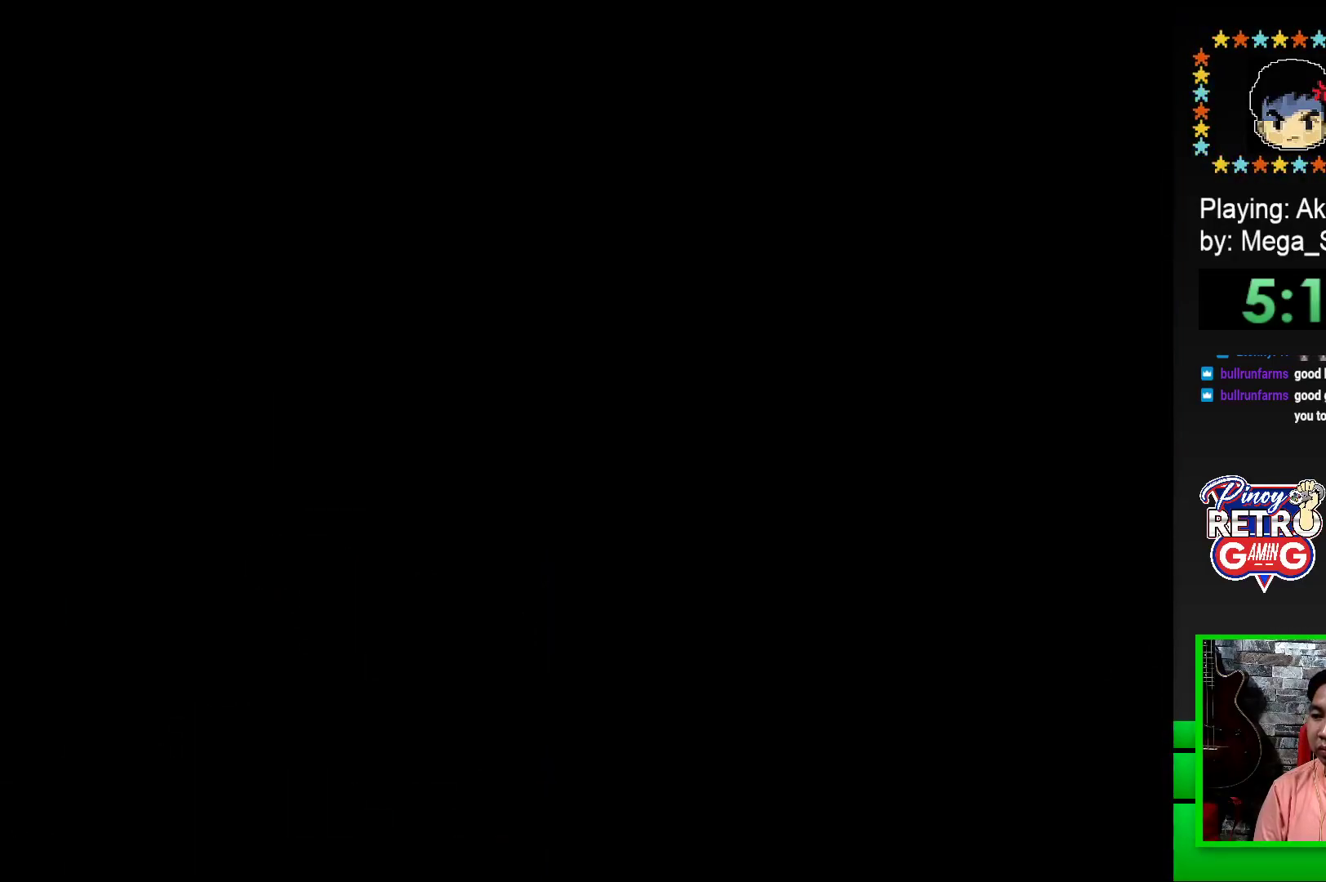
{"buttons": ["CROSS"], "events": [[17, "CROSS", "down"], [100, "CROSS", "up"], [200, "CROSS", "down"], [250, "CROSS", "up"], [333, "CROSS", "down"], [417, "CROSS", "up"], [467, "CROSS", "down"]]}
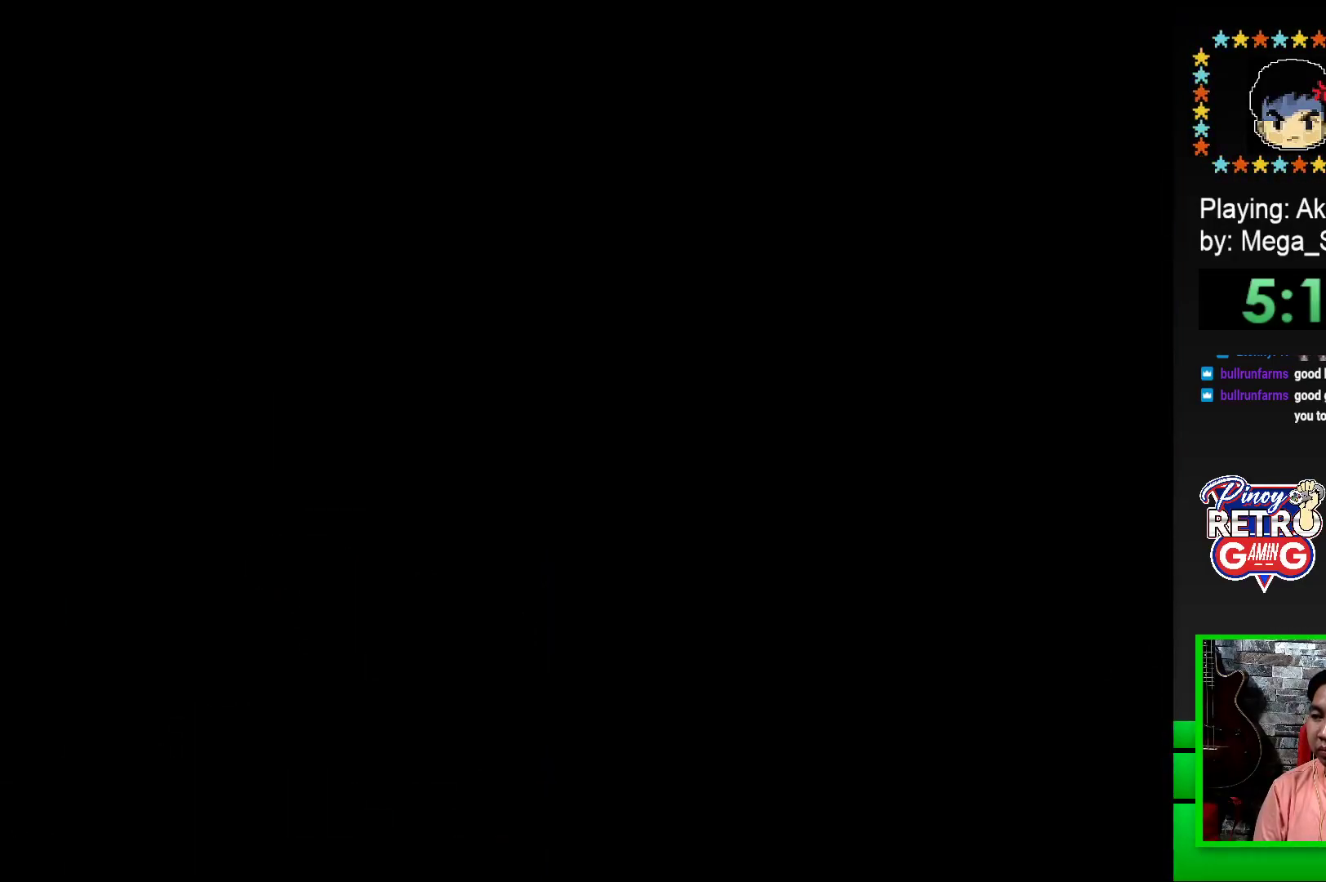
{"buttons": ["SQUARE", "DPAD_RIGHT"], "events": [[50, "CROSS", "up"], [217, "SQUARE", "down"], [350, "DPAD_RIGHT", "down"]]}
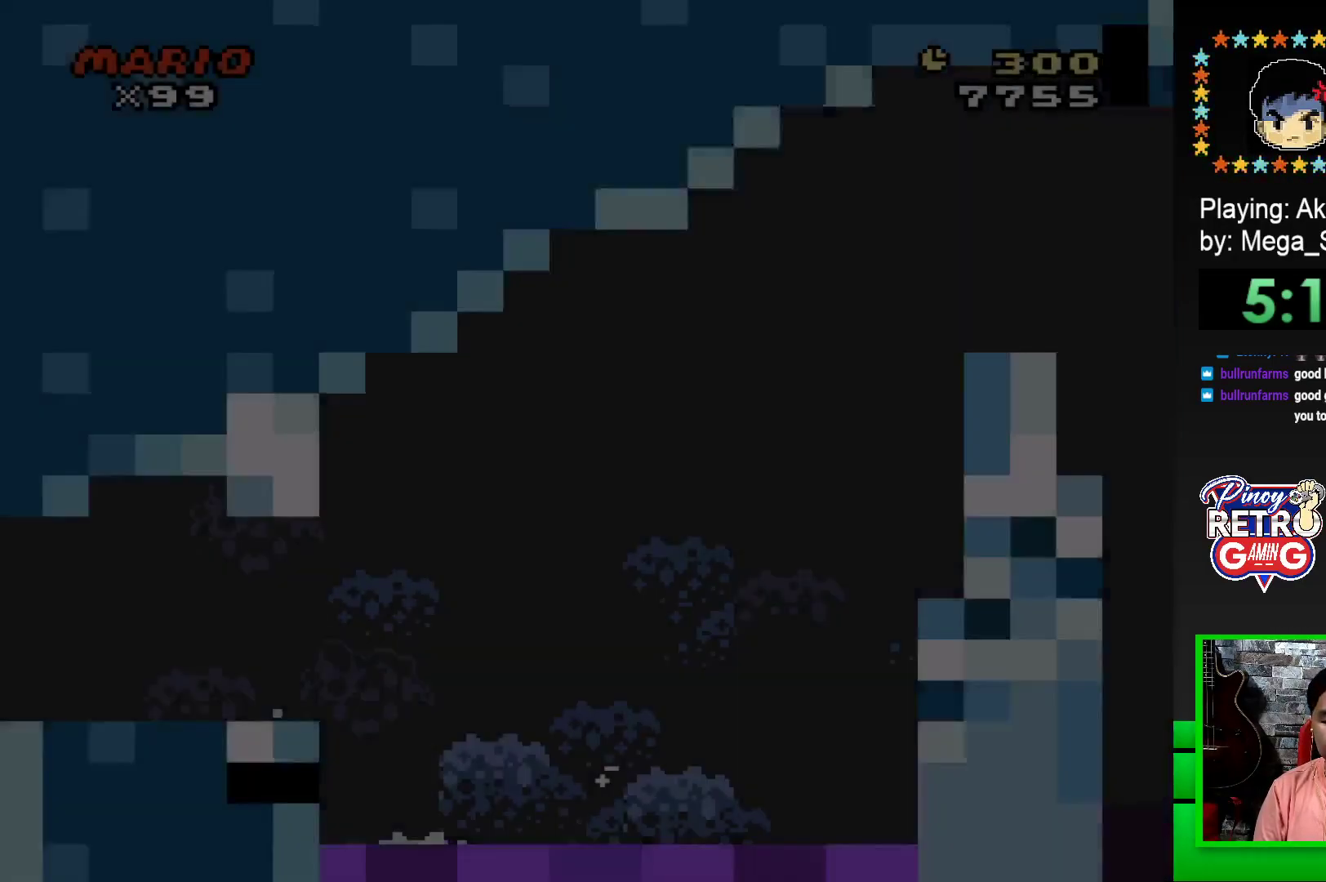
{"buttons": ["SQUARE", "DPAD_RIGHT"], "events": []}
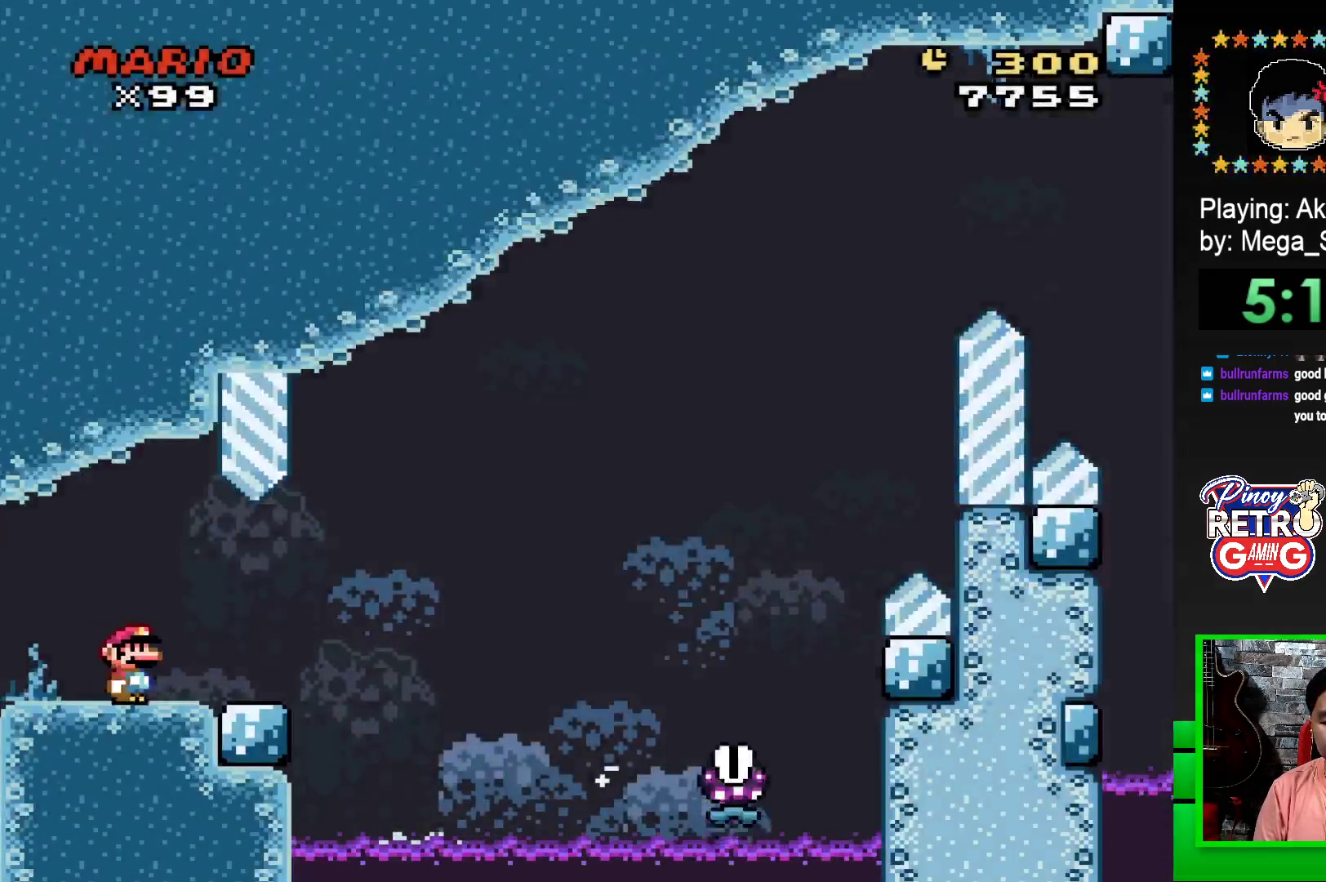
{"buttons": ["SQUARE", "R1", "DPAD_RIGHT"], "events": [[283, "R1", "down"]]}
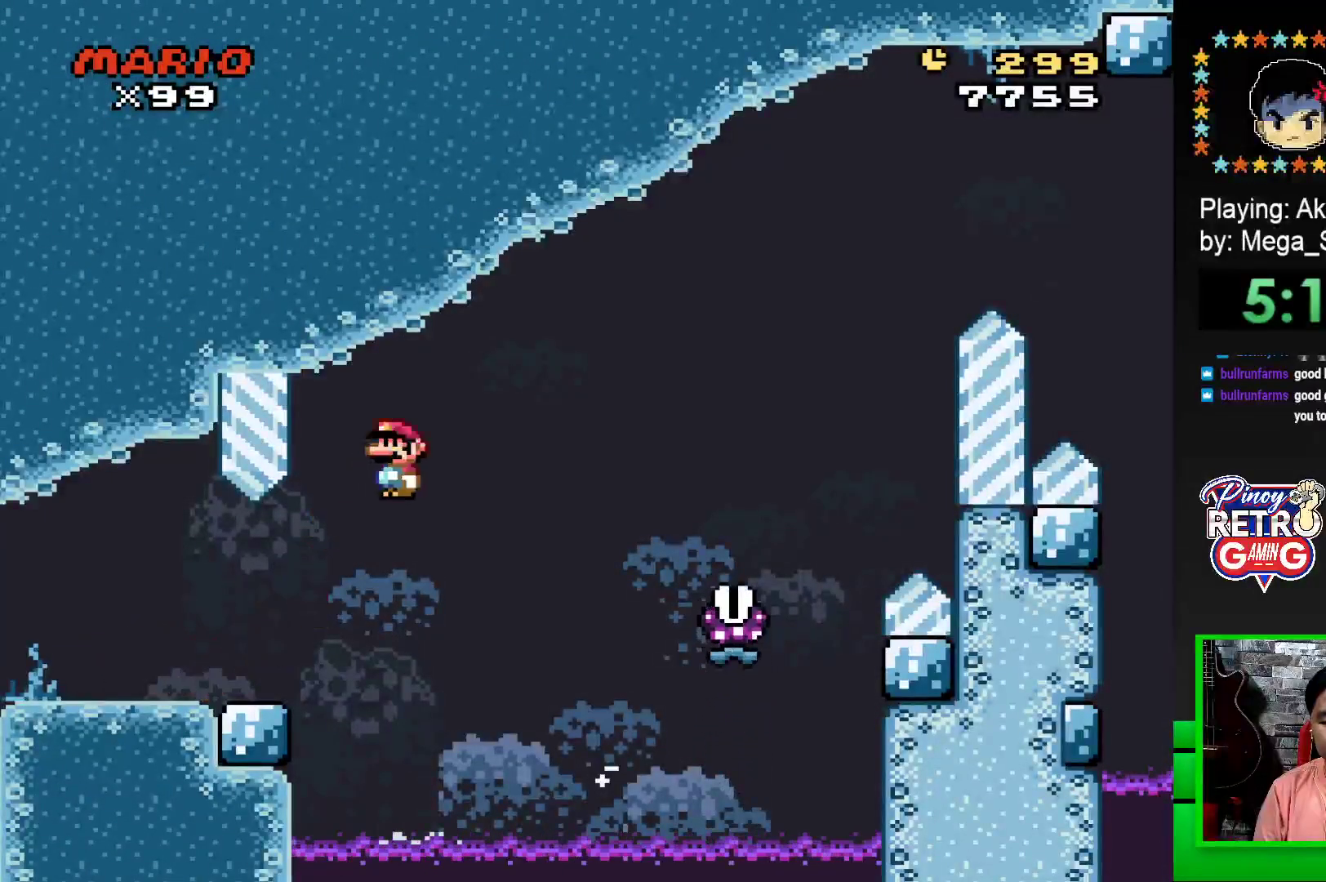
{"buttons": ["SQUARE", "R1", "DPAD_RIGHT"], "events": []}
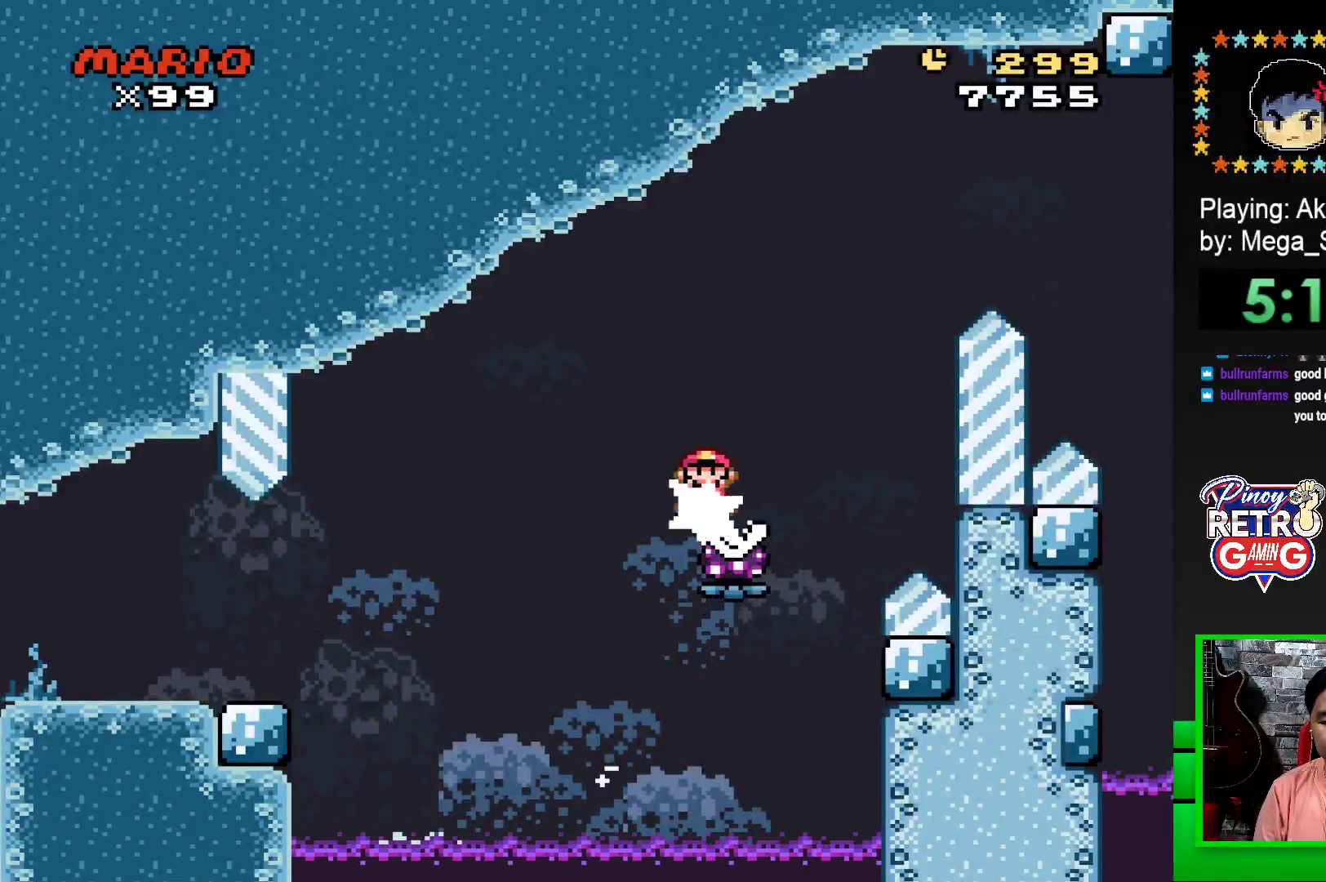
{"buttons": ["SQUARE", "R1", "DPAD_RIGHT"], "events": []}
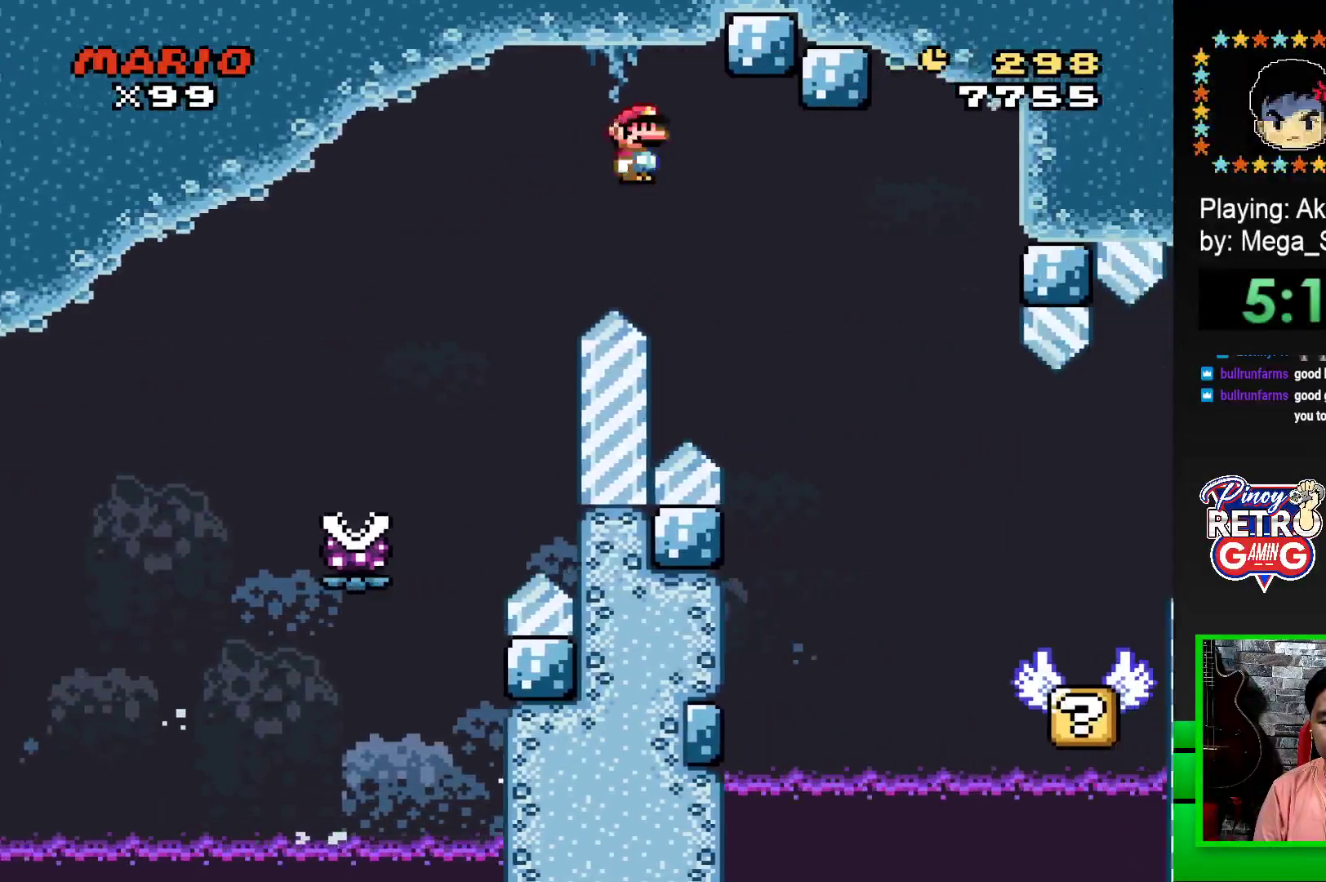
{"buttons": ["SQUARE", "DPAD_LEFT"], "events": [[350, "DPAD_RIGHT", "up"], [417, "R1", "up"], [450, "DPAD_LEFT", "down"]]}